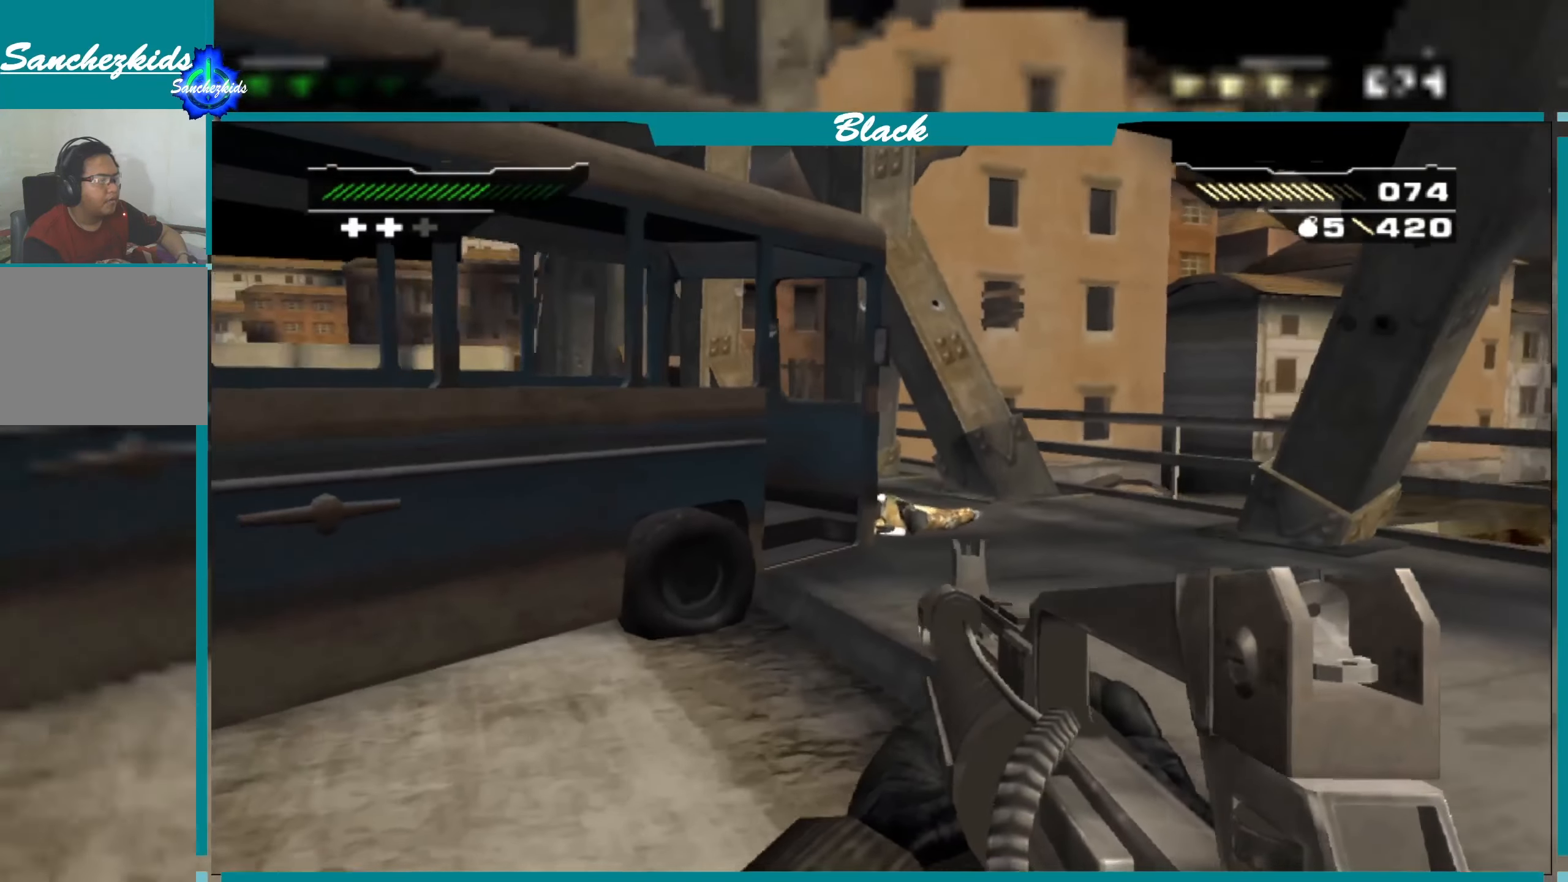
Gameplay with a controller (PlayStation layout); each line is a JSON object with the inputs held at the frame after it. "events" lists button and stick changes between this image and that frame as [ms after this image, input, new state], when the widget could be followed in between.
{"buttons": [], "left_stick": "up", "right_stick": "left", "events": [[366, "left_stick", "up"], [400, "right_stick", "left"]]}
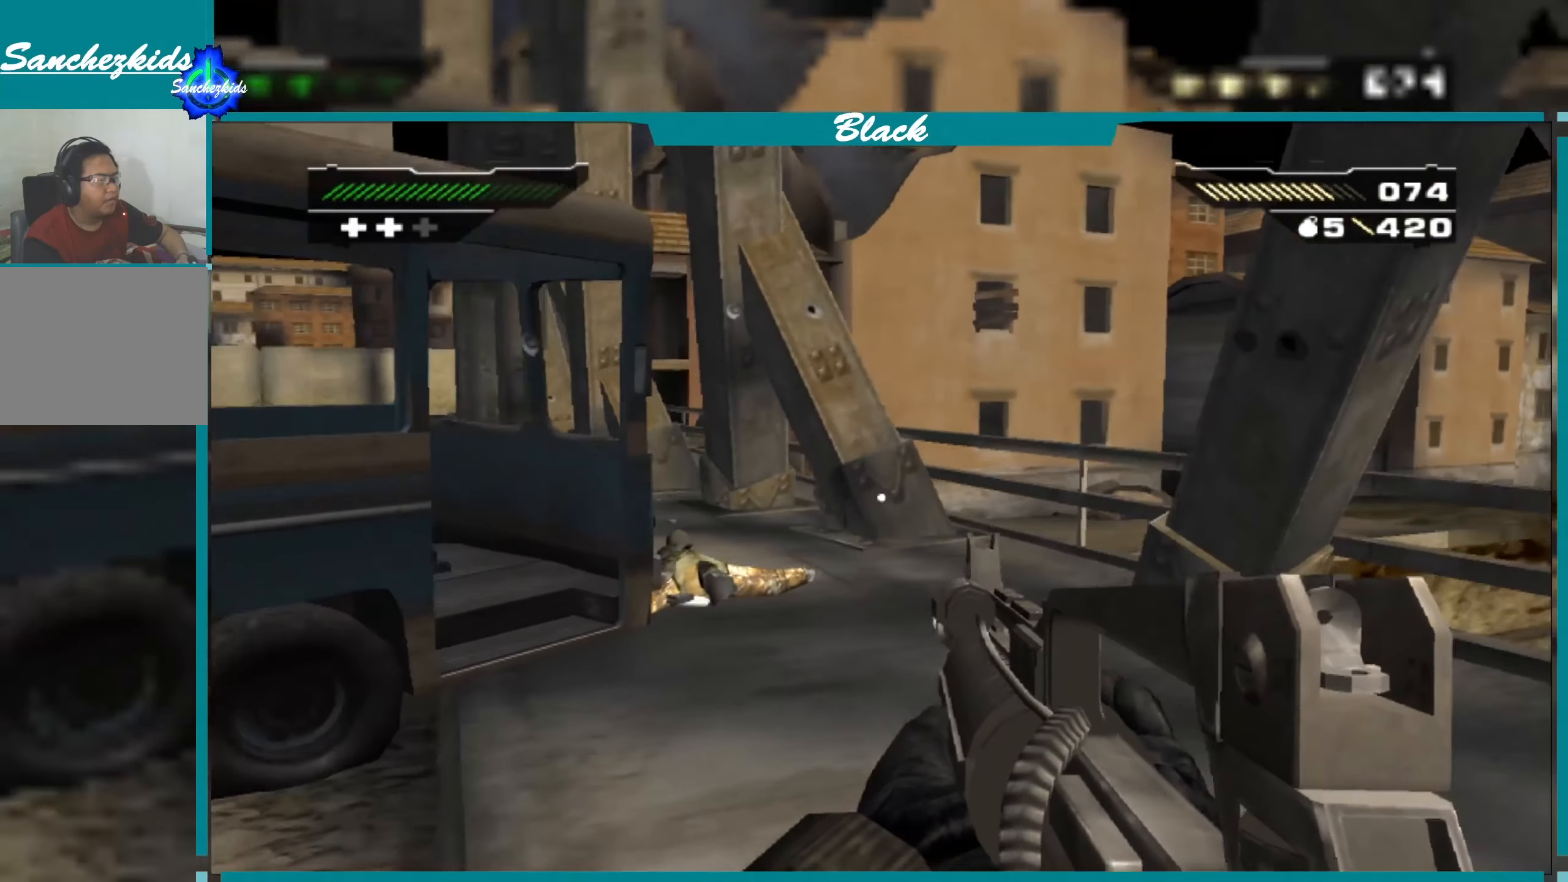
{"buttons": [], "left_stick": "up", "right_stick": "center", "events": [[66, "right_stick", "center"], [316, "left_stick", "up-right"], [483, "left_stick", "up"]]}
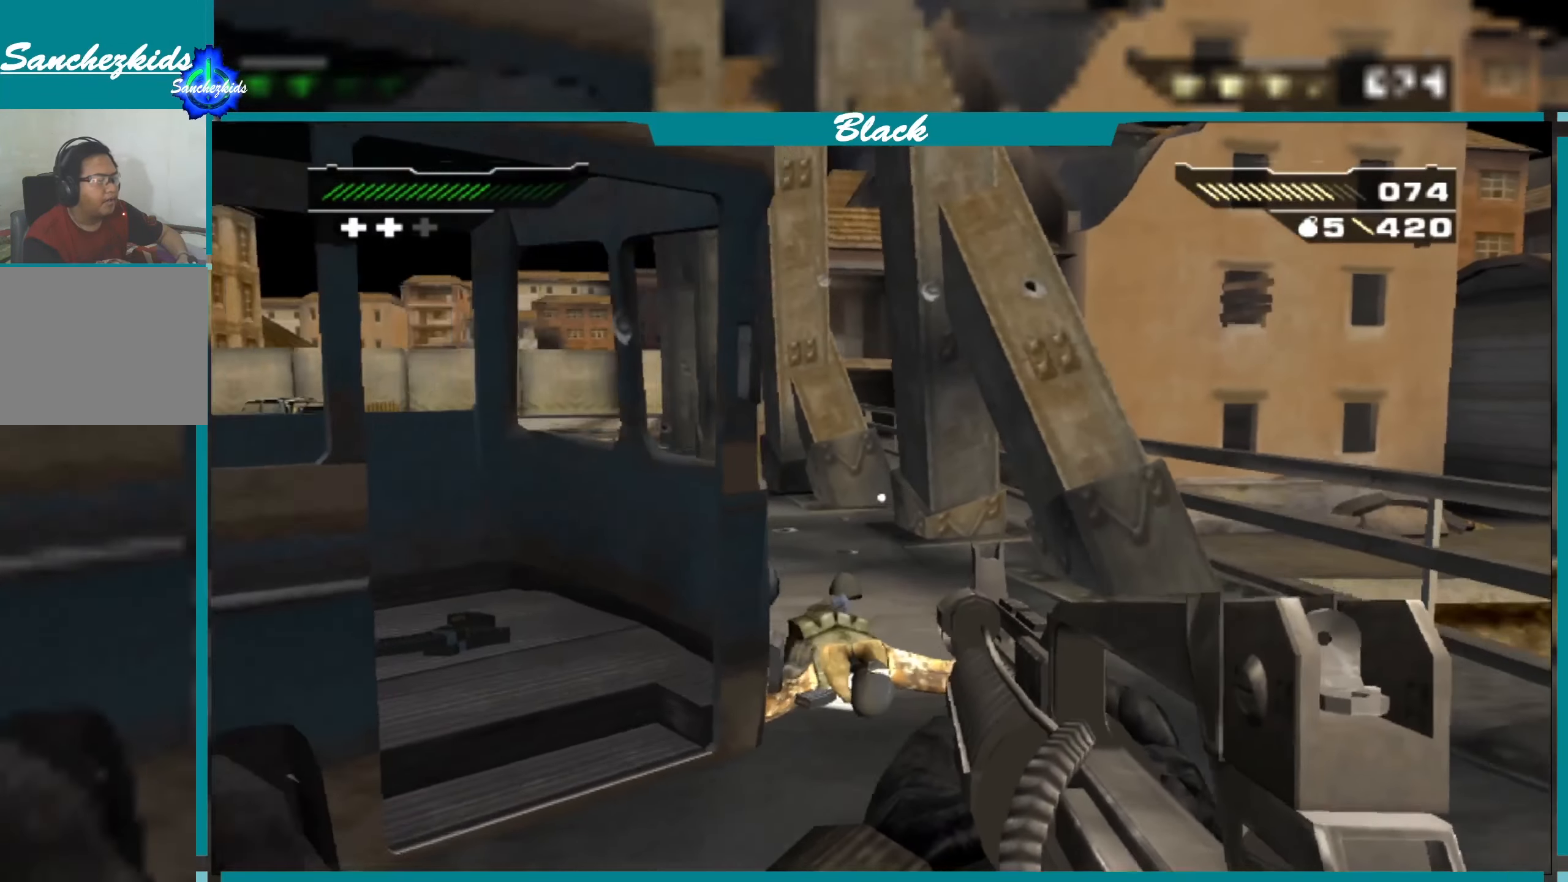
{"buttons": [], "left_stick": "up-right", "right_stick": "center", "events": [[233, "right_stick", "left"], [416, "left_stick", "up-right"], [483, "right_stick", "center"]]}
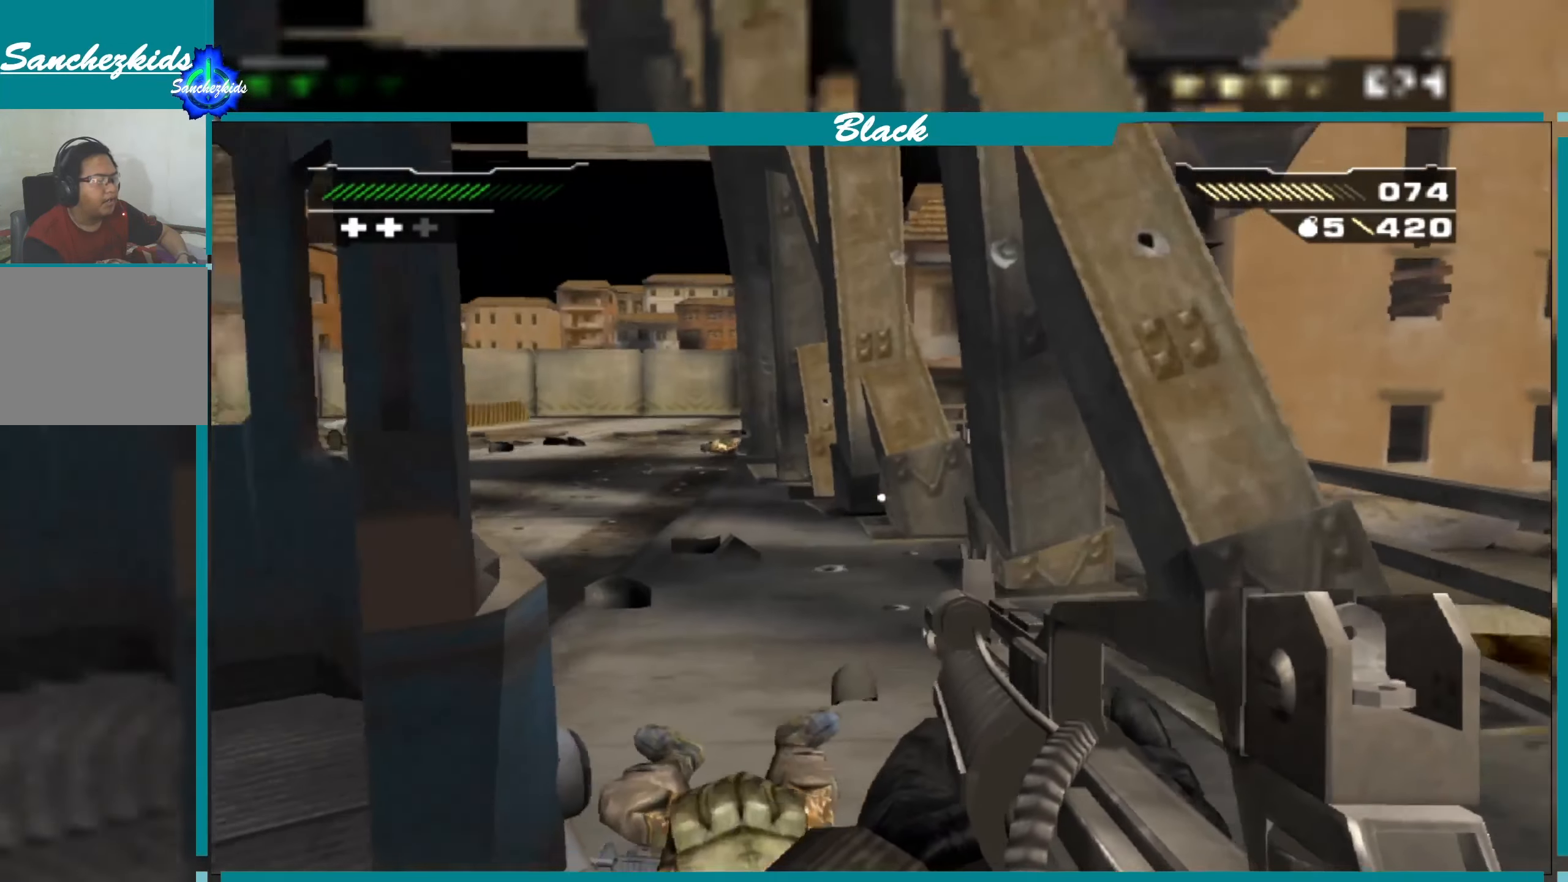
{"buttons": [], "left_stick": "up", "right_stick": "left", "events": [[150, "left_stick", "up"], [333, "right_stick", "left"]]}
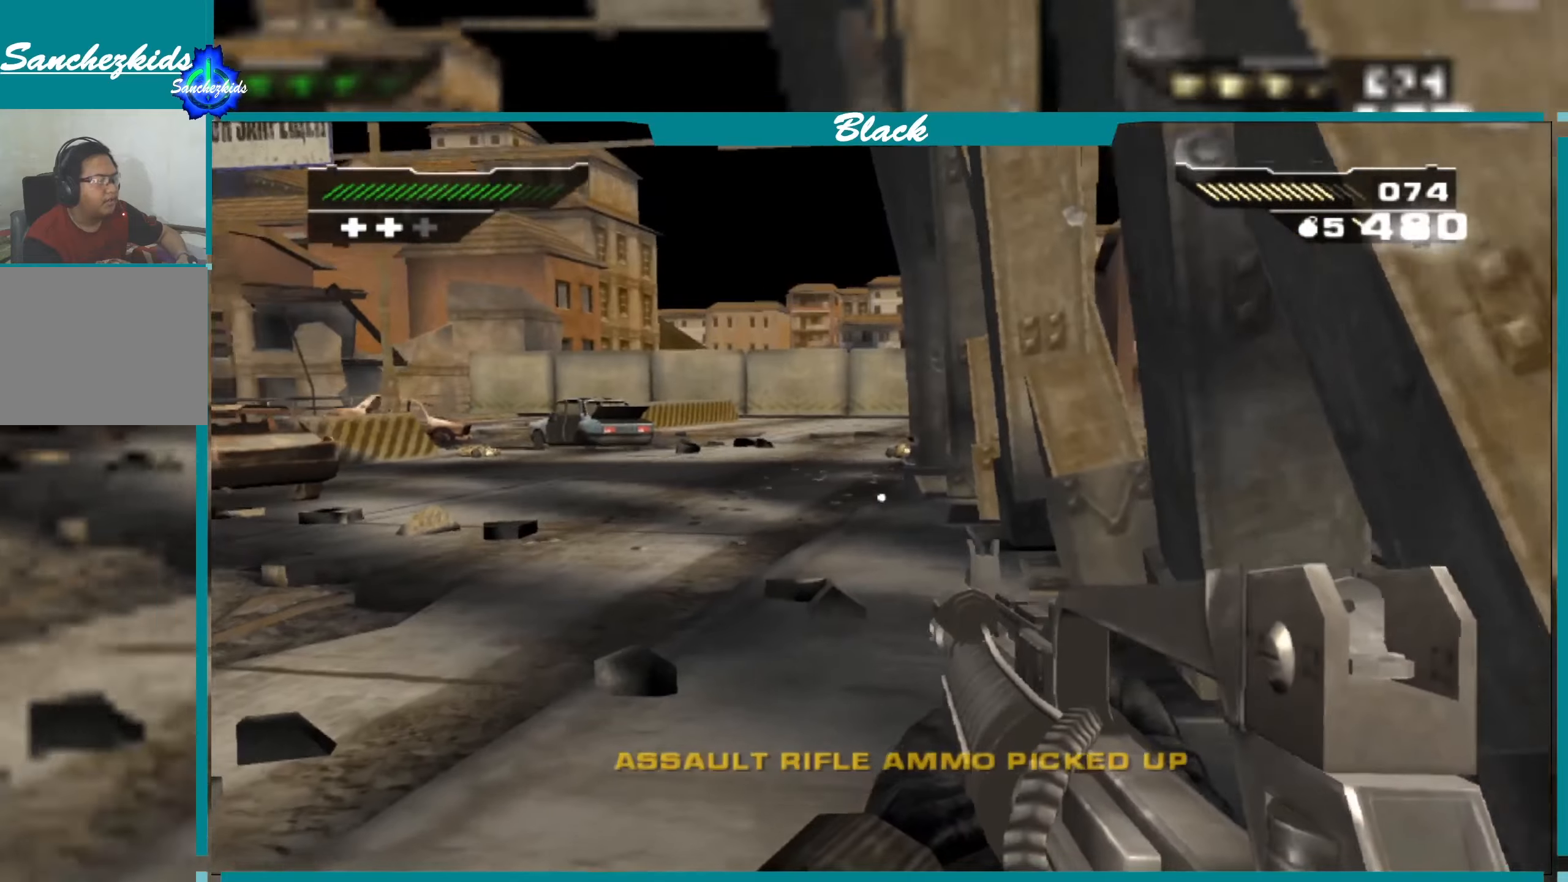
{"buttons": [], "left_stick": "right", "right_stick": "center", "events": [[250, "left_stick", "up-right"], [350, "right_stick", "center"], [400, "left_stick", "right"]]}
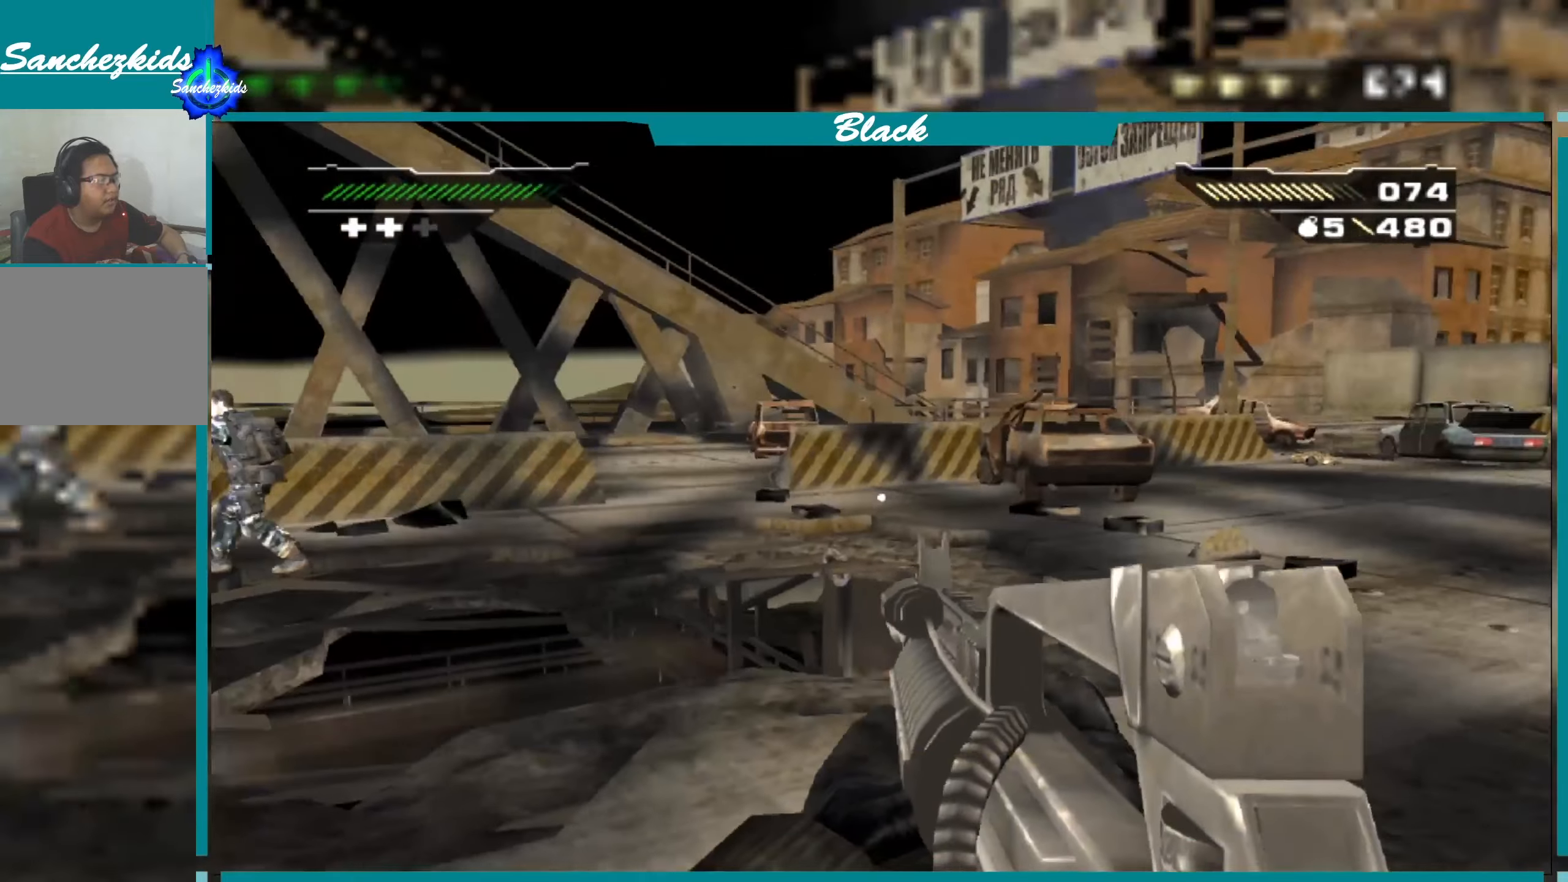
{"buttons": [], "left_stick": "up-left", "right_stick": "down-left", "events": [[100, "left_stick", "up-right"], [400, "right_stick", "down-left"], [417, "left_stick", "up-left"]]}
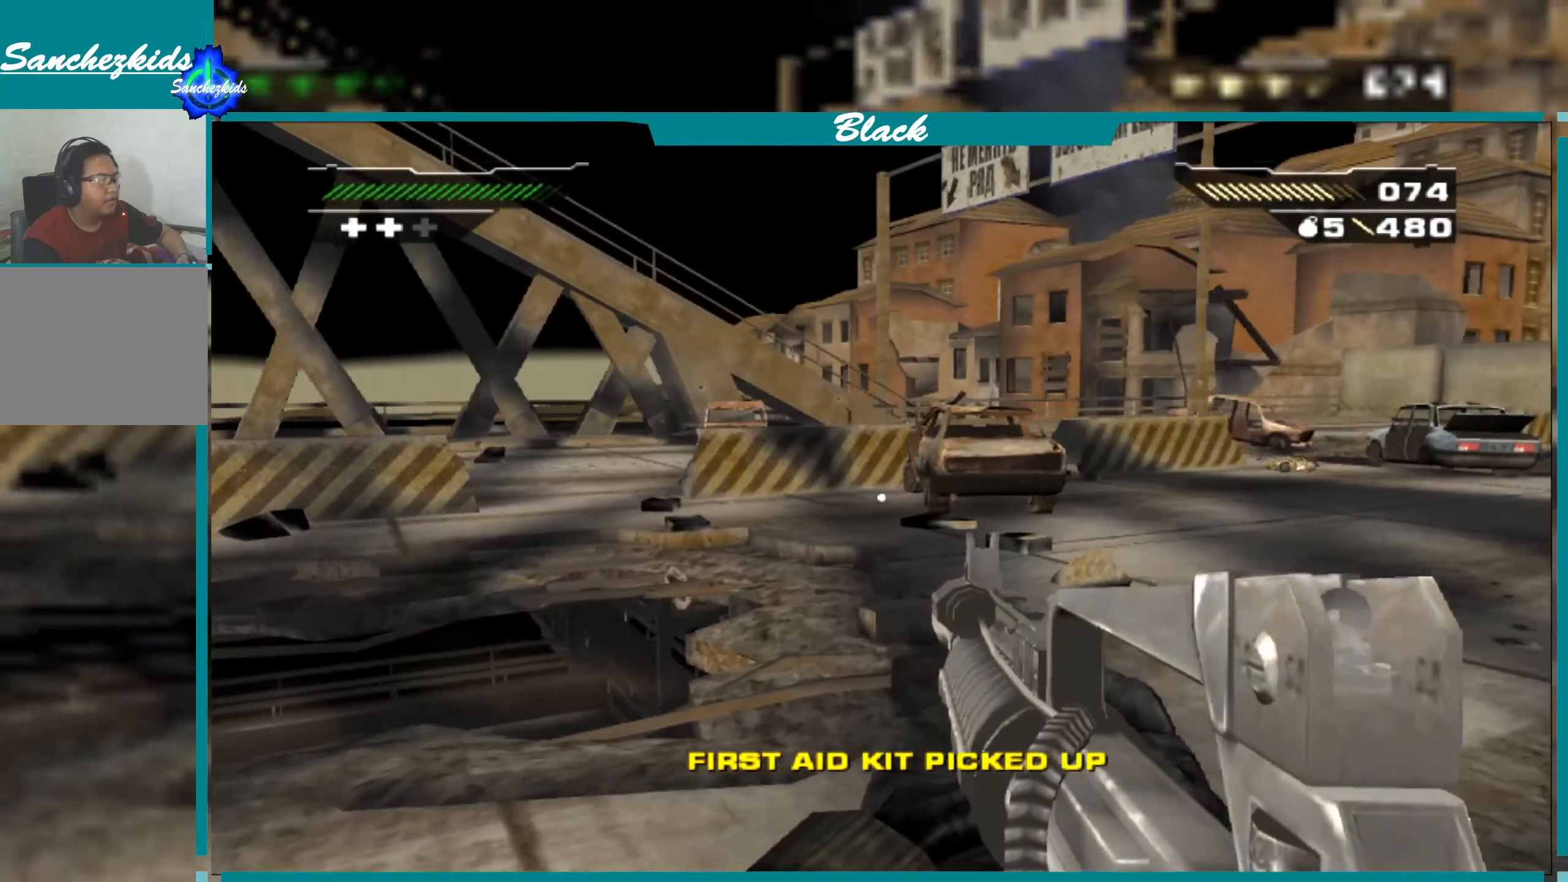
{"buttons": [], "left_stick": "right", "right_stick": "center", "events": [[117, "left_stick", "center"], [133, "right_stick", "left"], [367, "right_stick", "center"], [383, "left_stick", "right"]]}
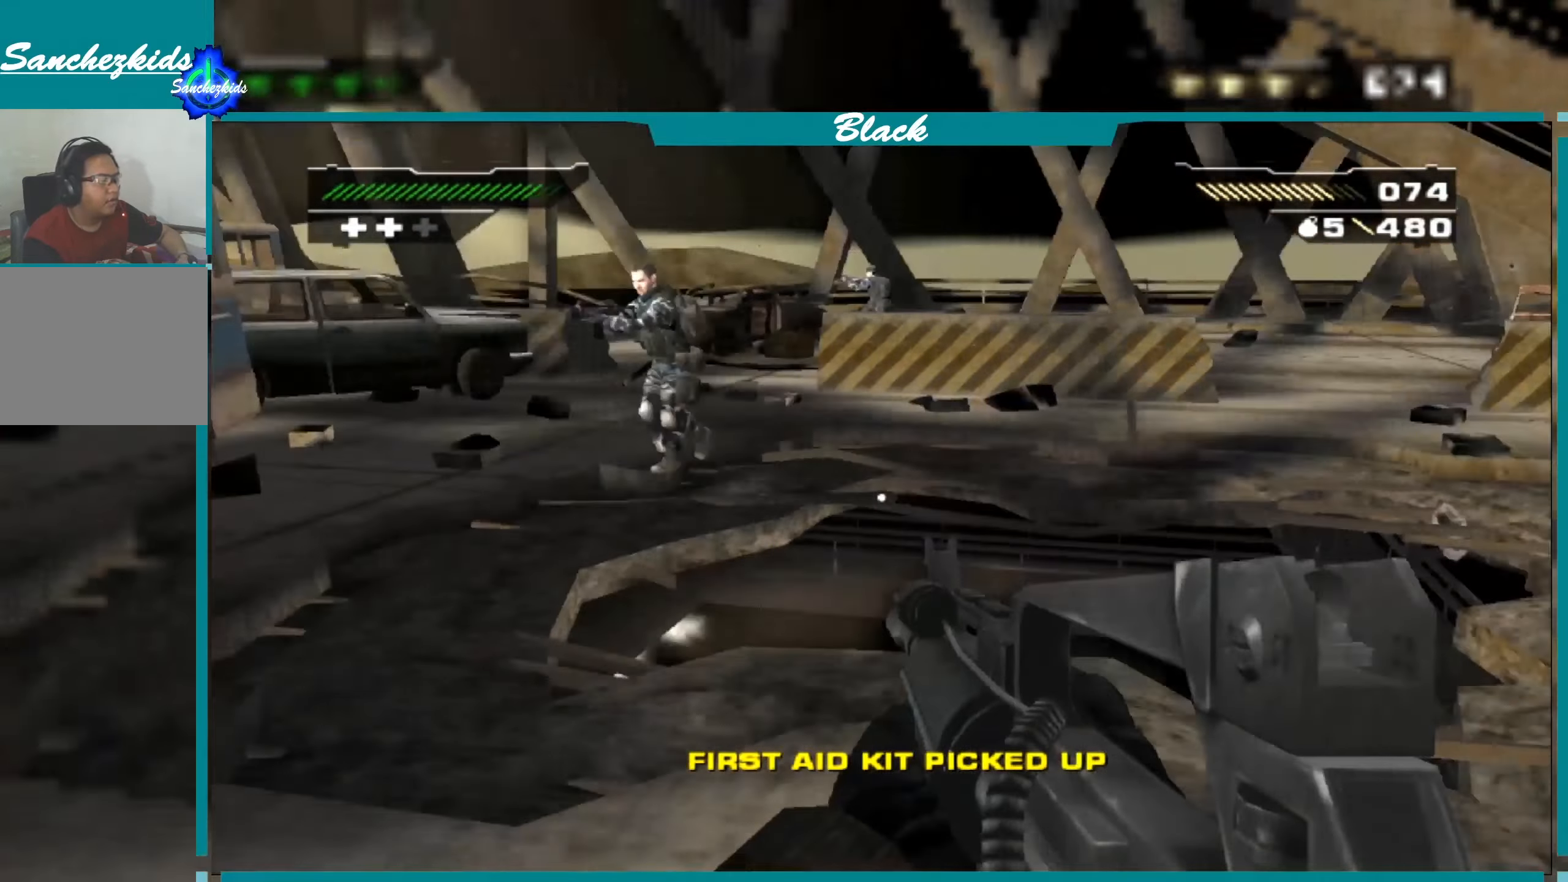
{"buttons": [], "left_stick": "right", "right_stick": "down-left", "events": [[233, "right_stick", "down-left"]]}
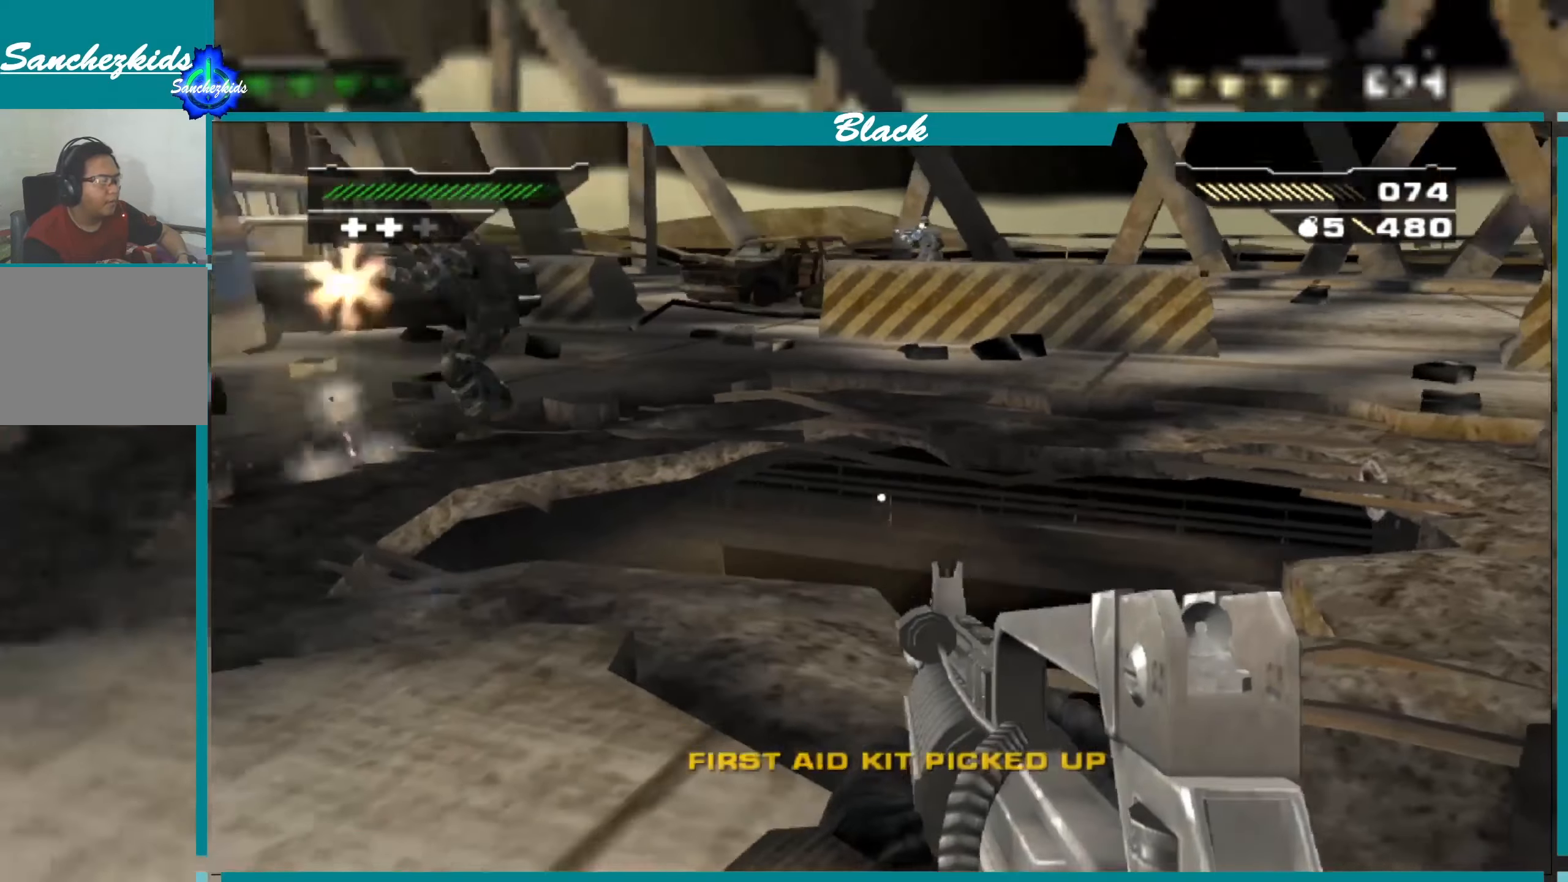
{"buttons": [], "left_stick": "right", "right_stick": "left", "events": [[33, "right_stick", "center"], [483, "right_stick", "left"]]}
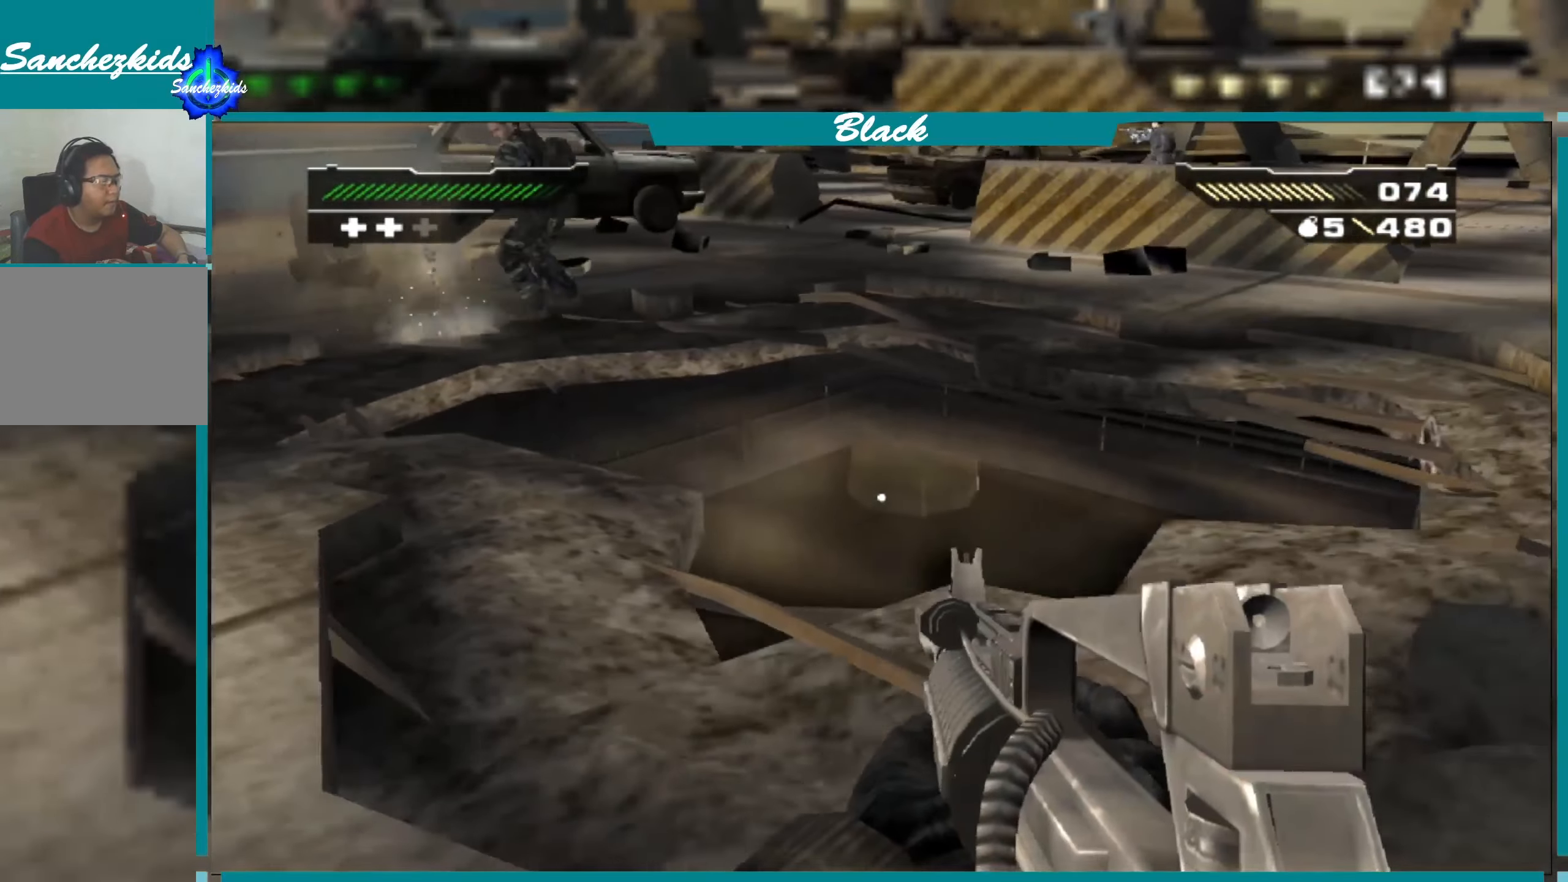
{"buttons": [], "left_stick": "right", "right_stick": "center", "events": [[133, "right_stick", "up-left"], [283, "right_stick", "center"]]}
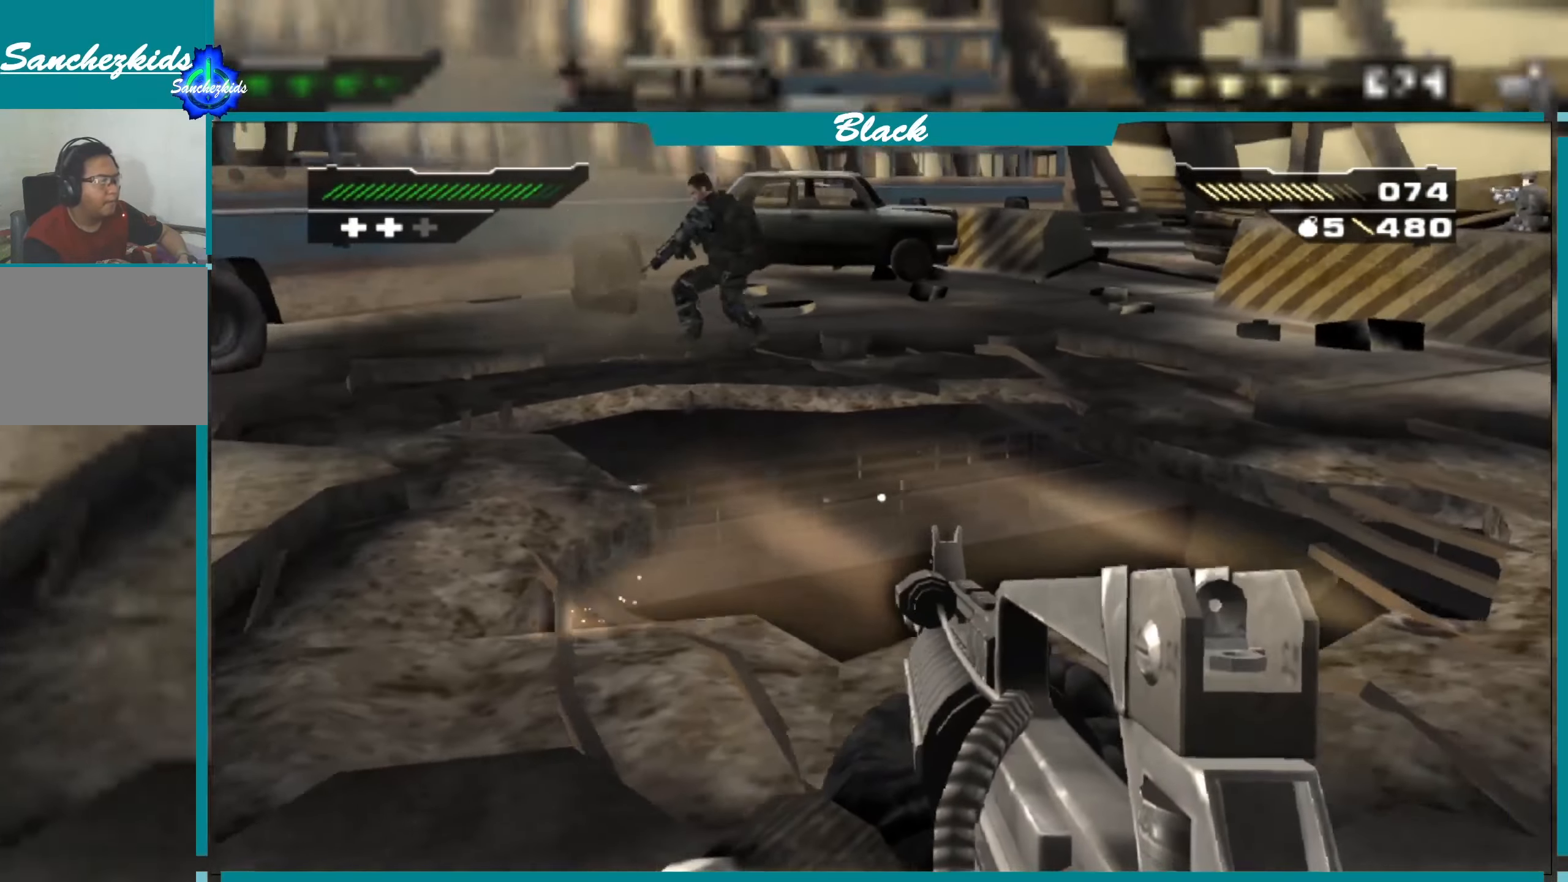
{"buttons": [], "left_stick": "right", "right_stick": "left", "events": [[67, "right_stick", "left"], [250, "right_stick", "center"], [500, "right_stick", "left"]]}
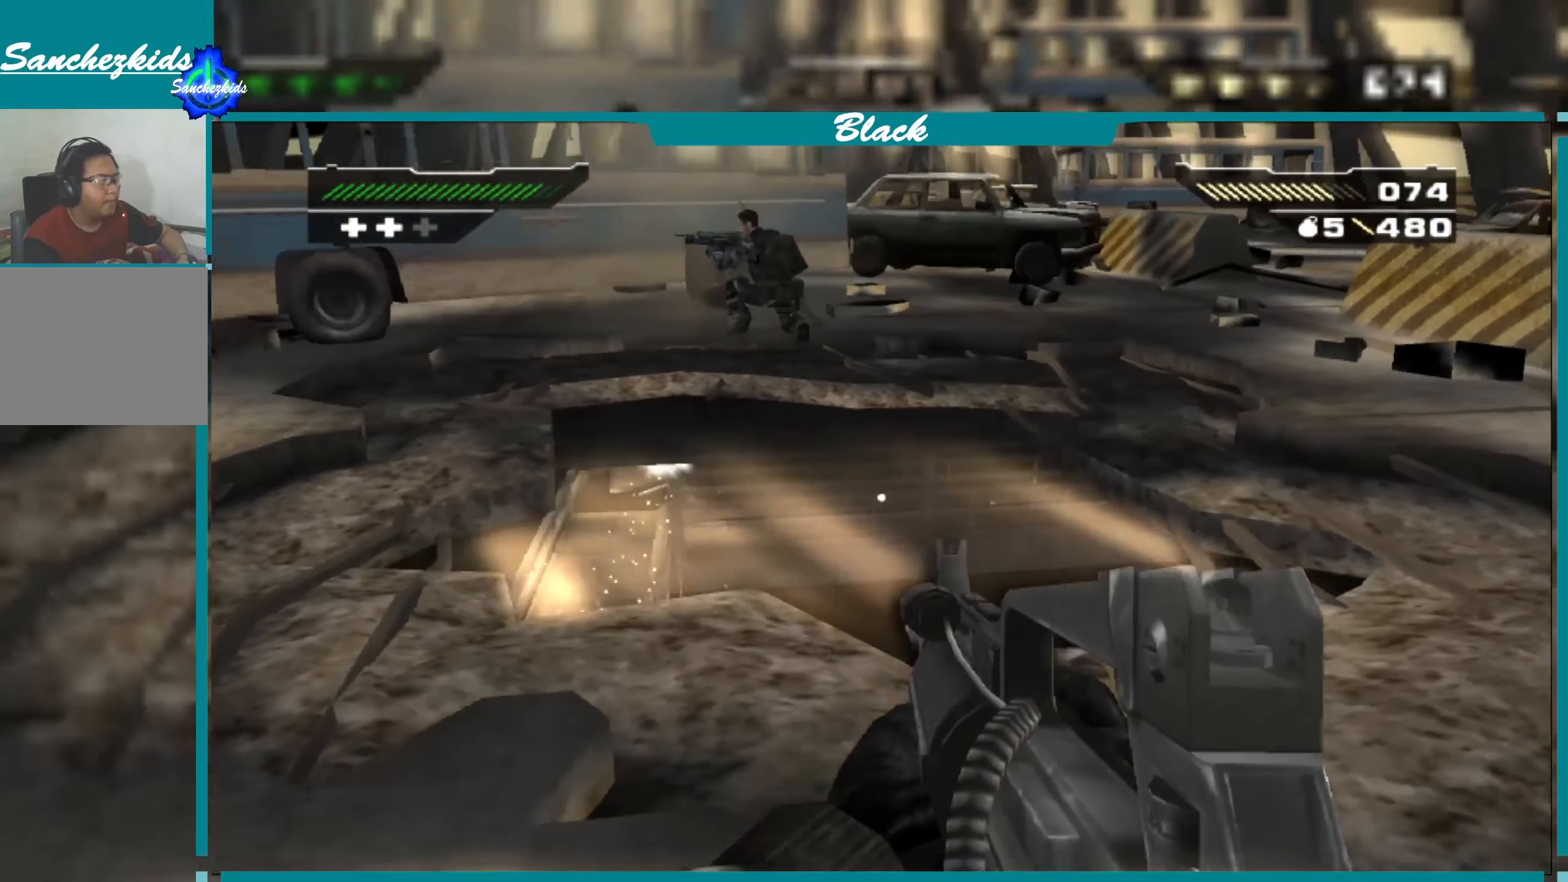
{"buttons": [], "left_stick": "center", "right_stick": "center", "events": [[17, "right_stick", "down-left"], [150, "left_stick", "center"], [200, "right_stick", "center"]]}
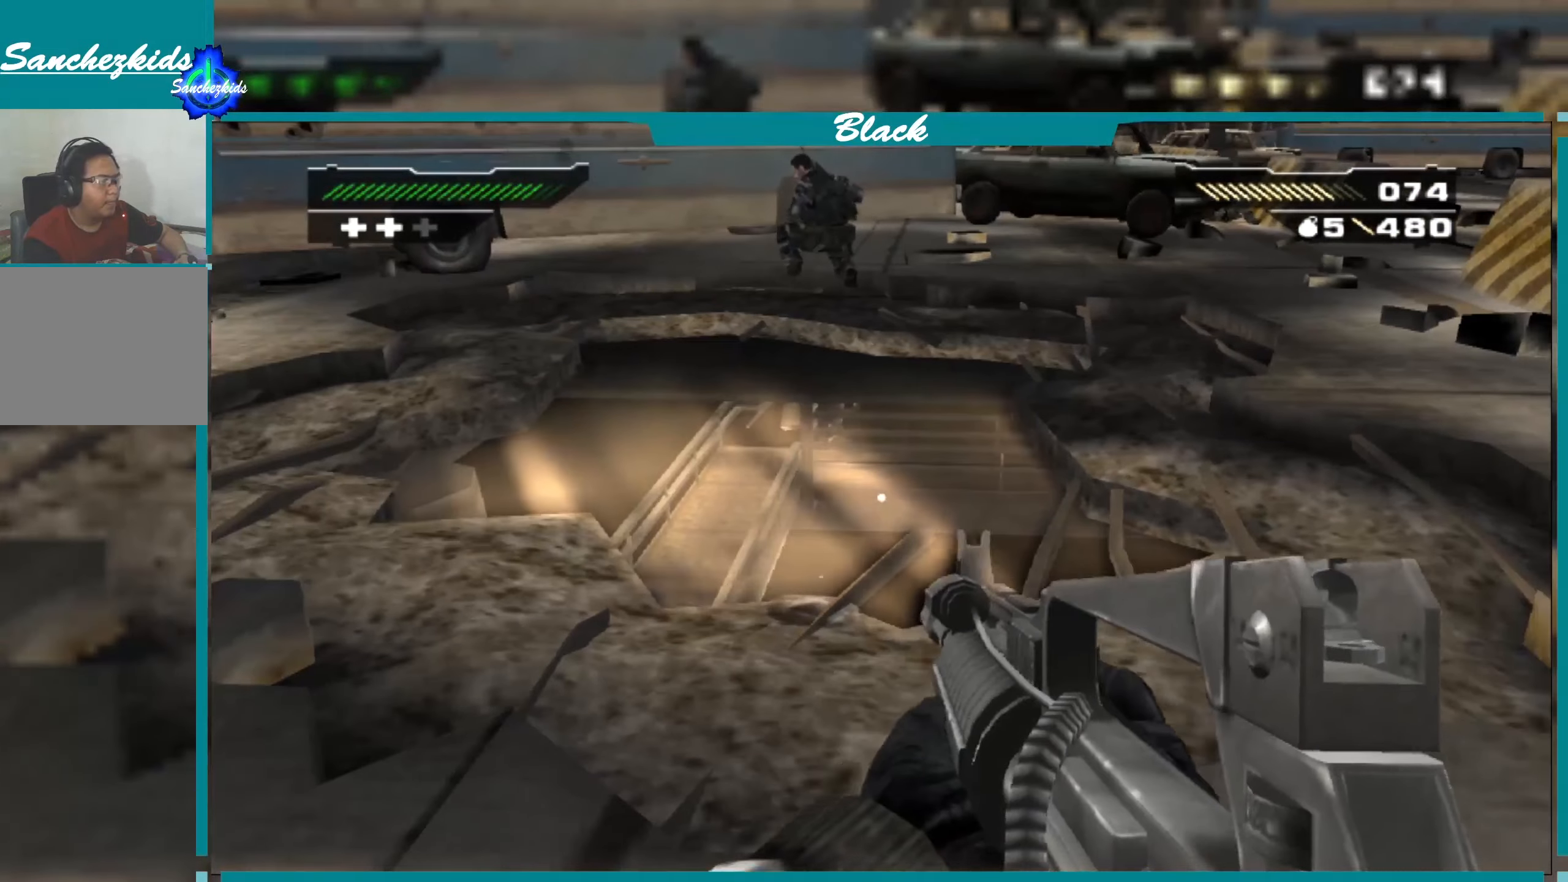
{"buttons": [], "left_stick": "right", "right_stick": "down", "events": [[117, "left_stick", "right"], [117, "right_stick", "left"], [283, "right_stick", "down-left"], [450, "right_stick", "down"]]}
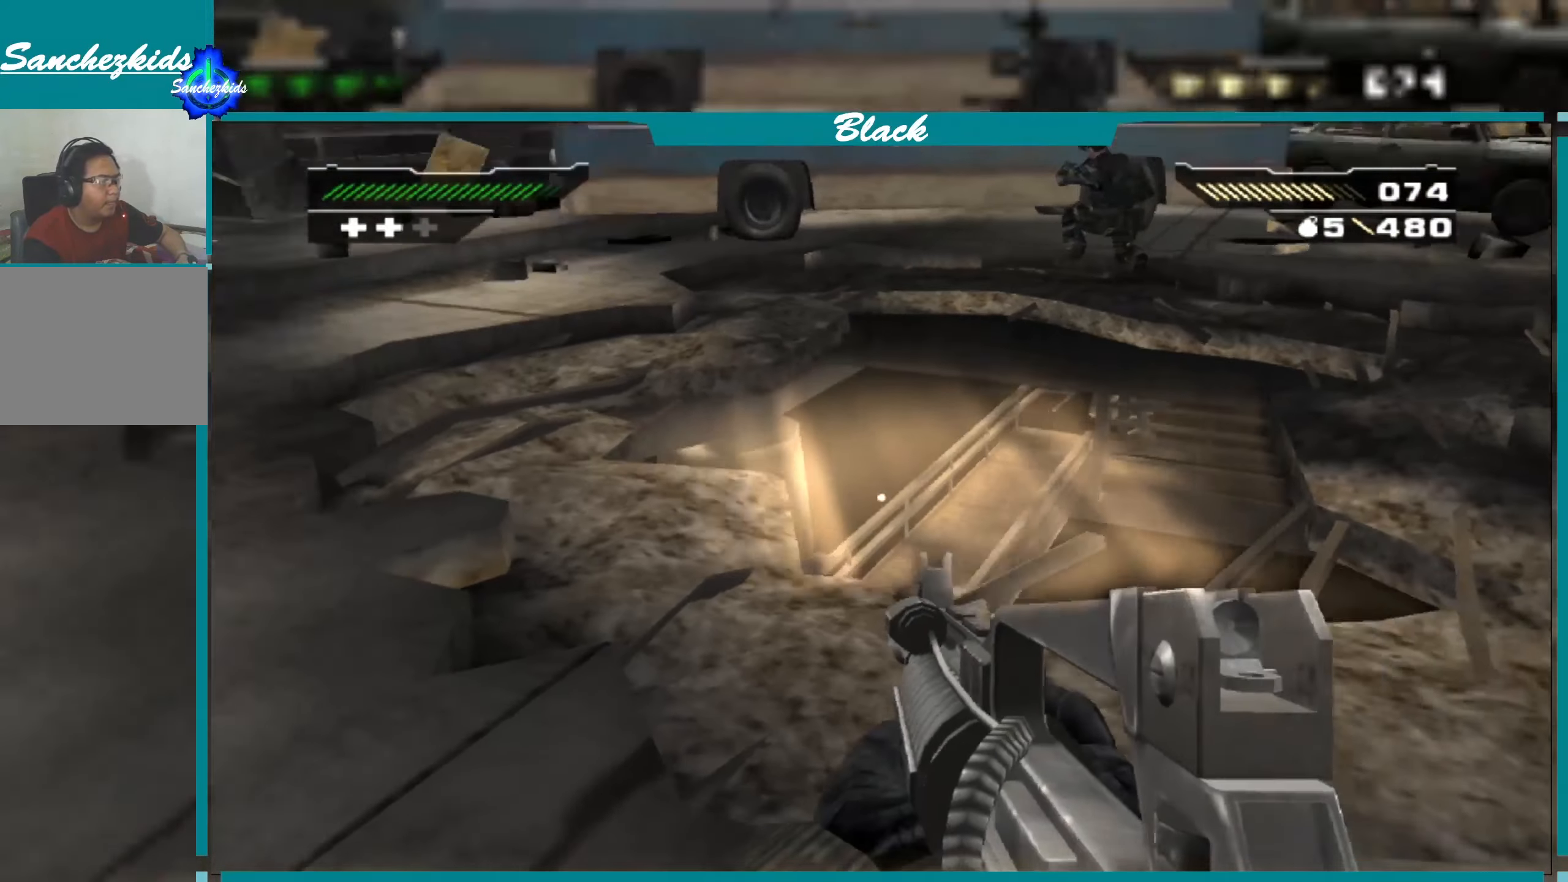
{"buttons": [], "left_stick": "center", "right_stick": "center", "events": [[67, "right_stick", "center"], [217, "left_stick", "center"]]}
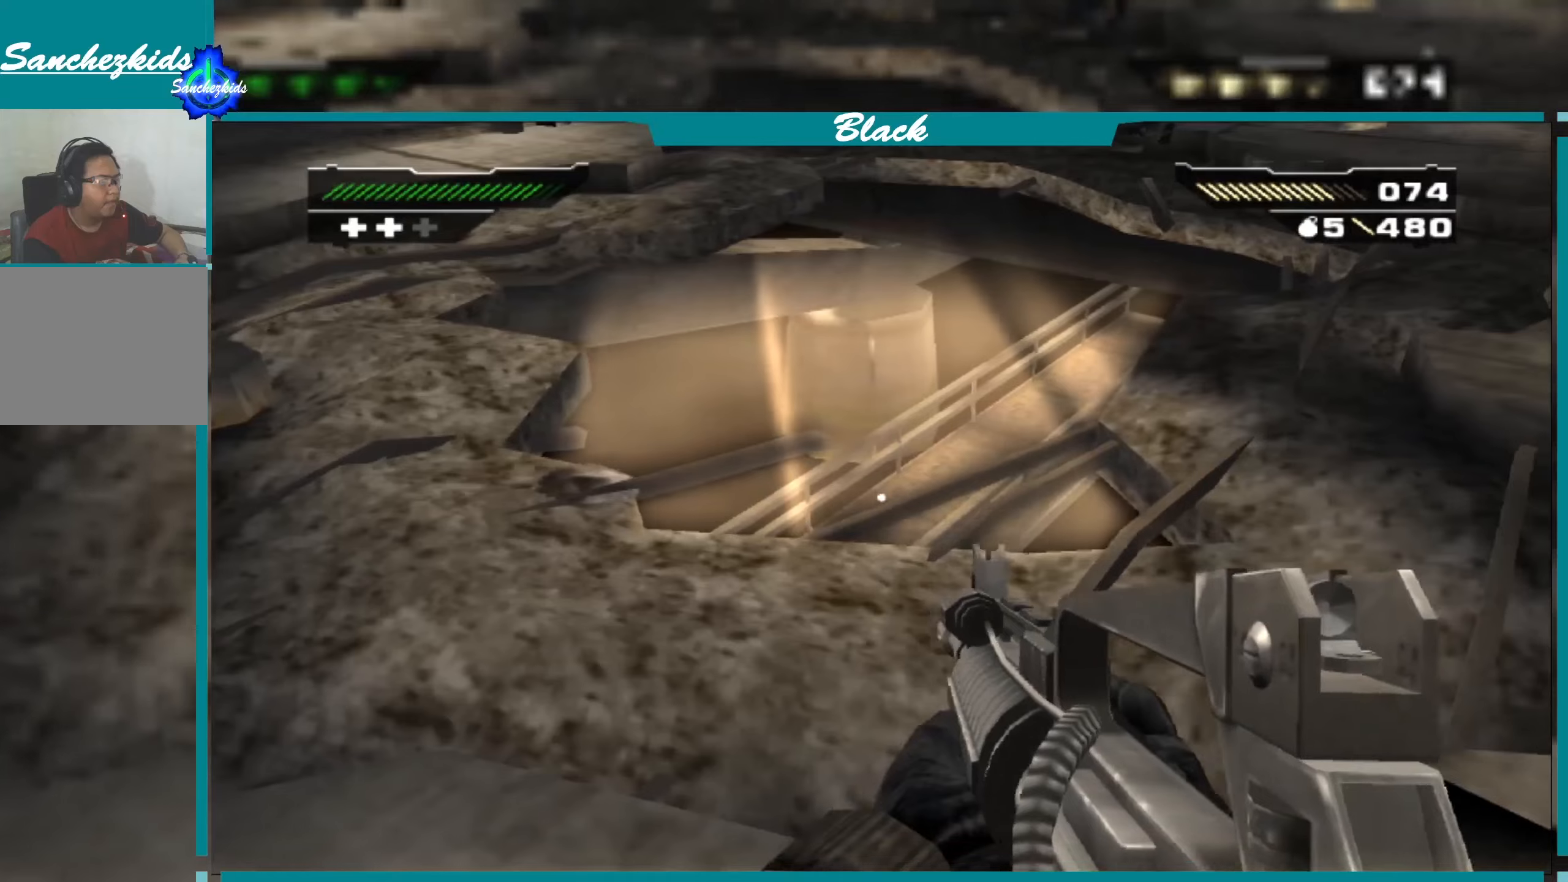
{"buttons": [], "left_stick": "center", "right_stick": "center", "events": [[50, "left_stick", "up-right"], [100, "right_stick", "down-left"], [317, "right_stick", "center"], [417, "left_stick", "center"]]}
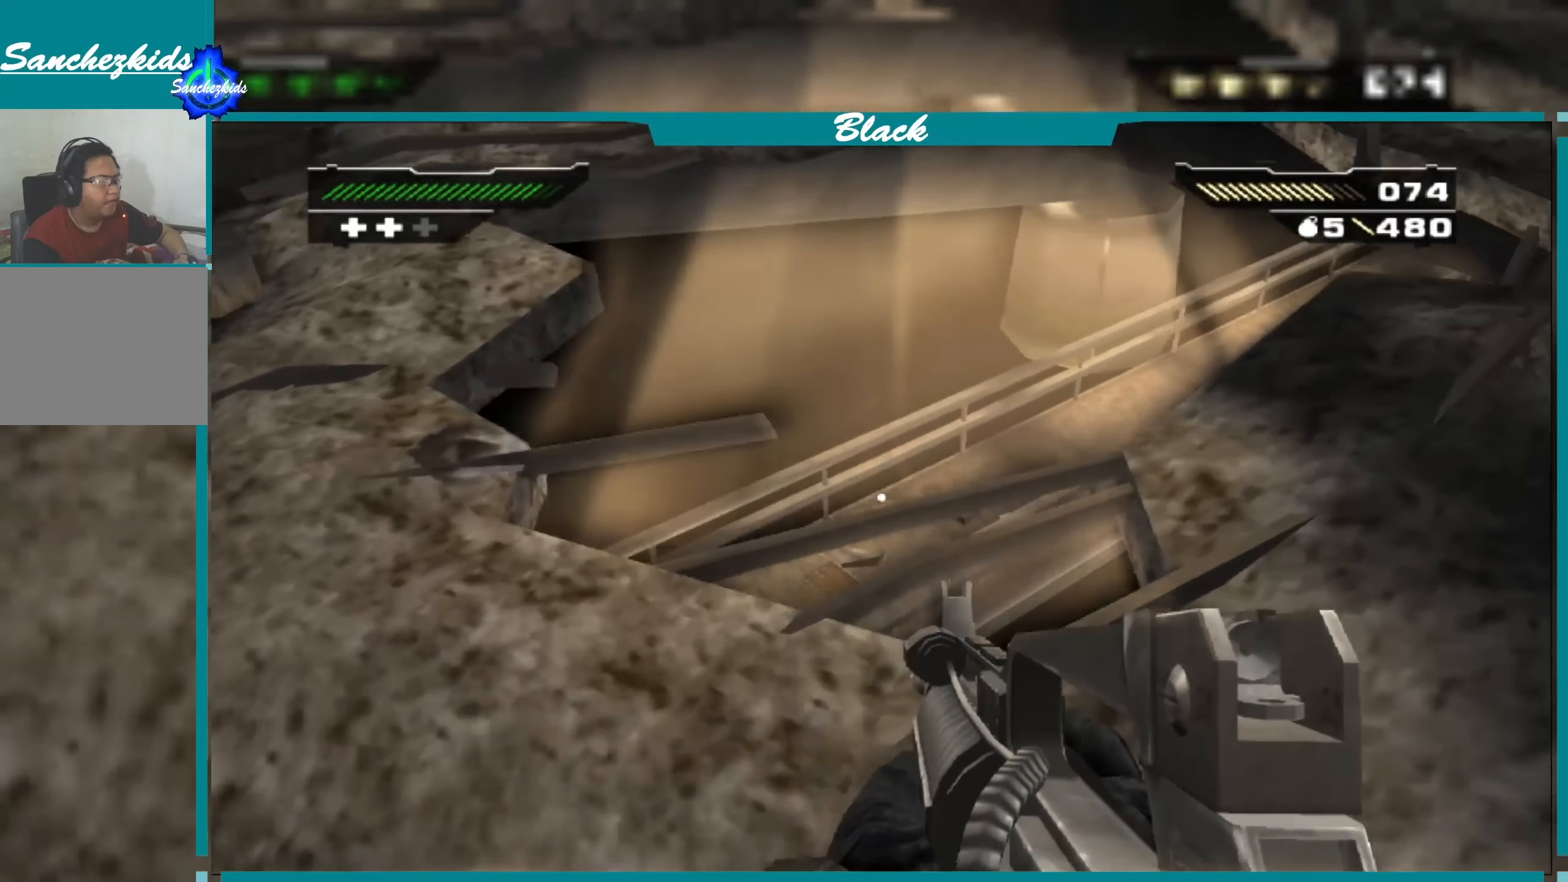
{"buttons": [], "left_stick": "right", "right_stick": "left", "events": [[267, "left_stick", "right"], [267, "right_stick", "down-left"], [384, "right_stick", "left"]]}
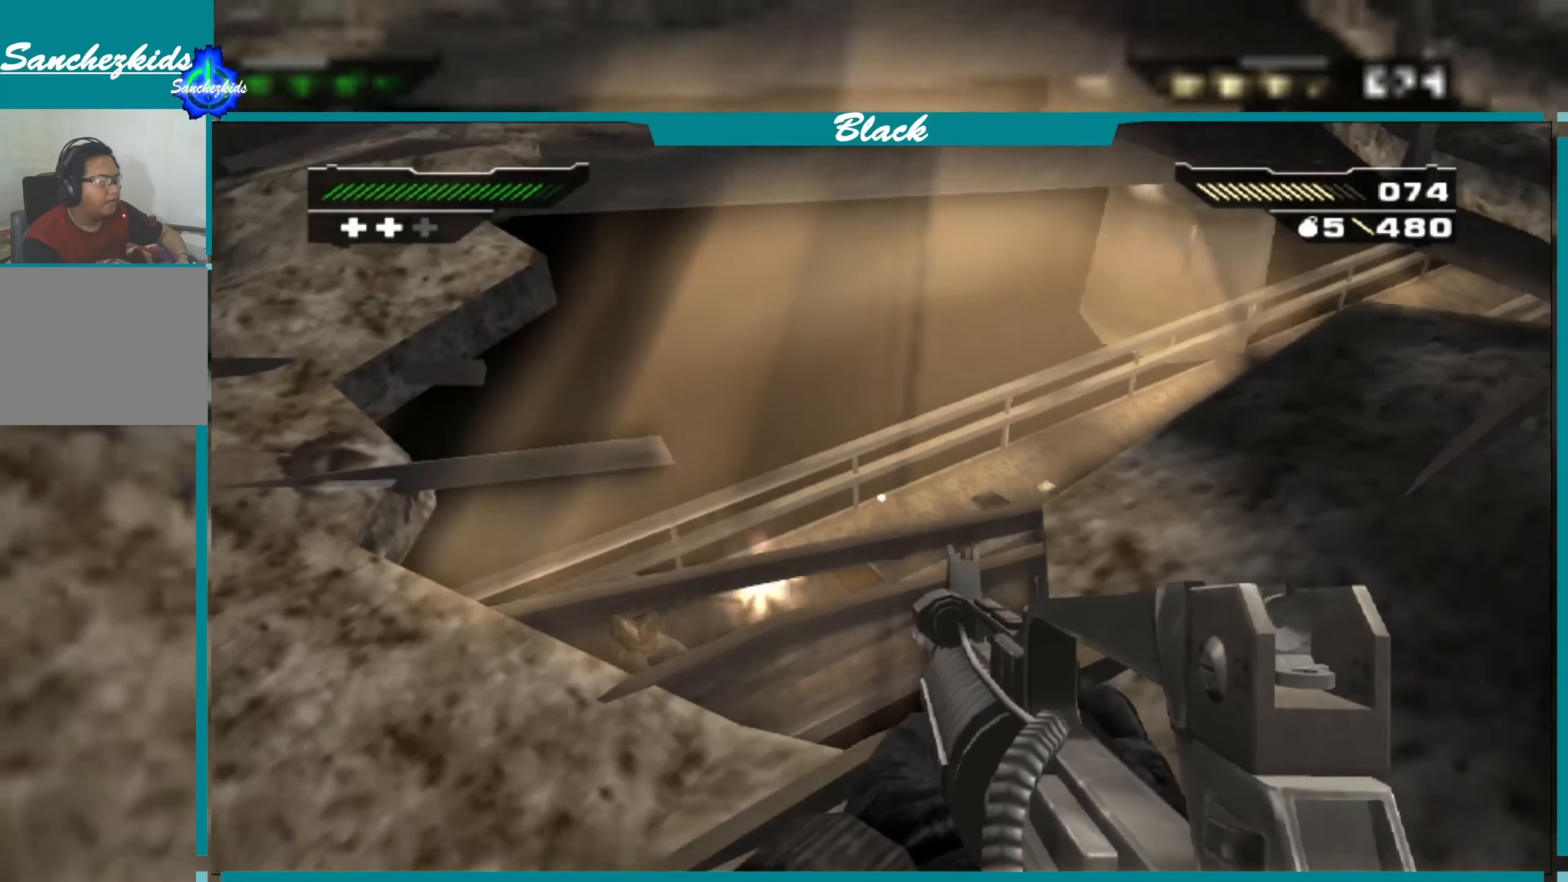
{"buttons": [], "left_stick": "up-left", "right_stick": "down-left", "events": [[150, "right_stick", "center"], [217, "left_stick", "center"], [467, "right_stick", "down-left"], [500, "left_stick", "up-left"]]}
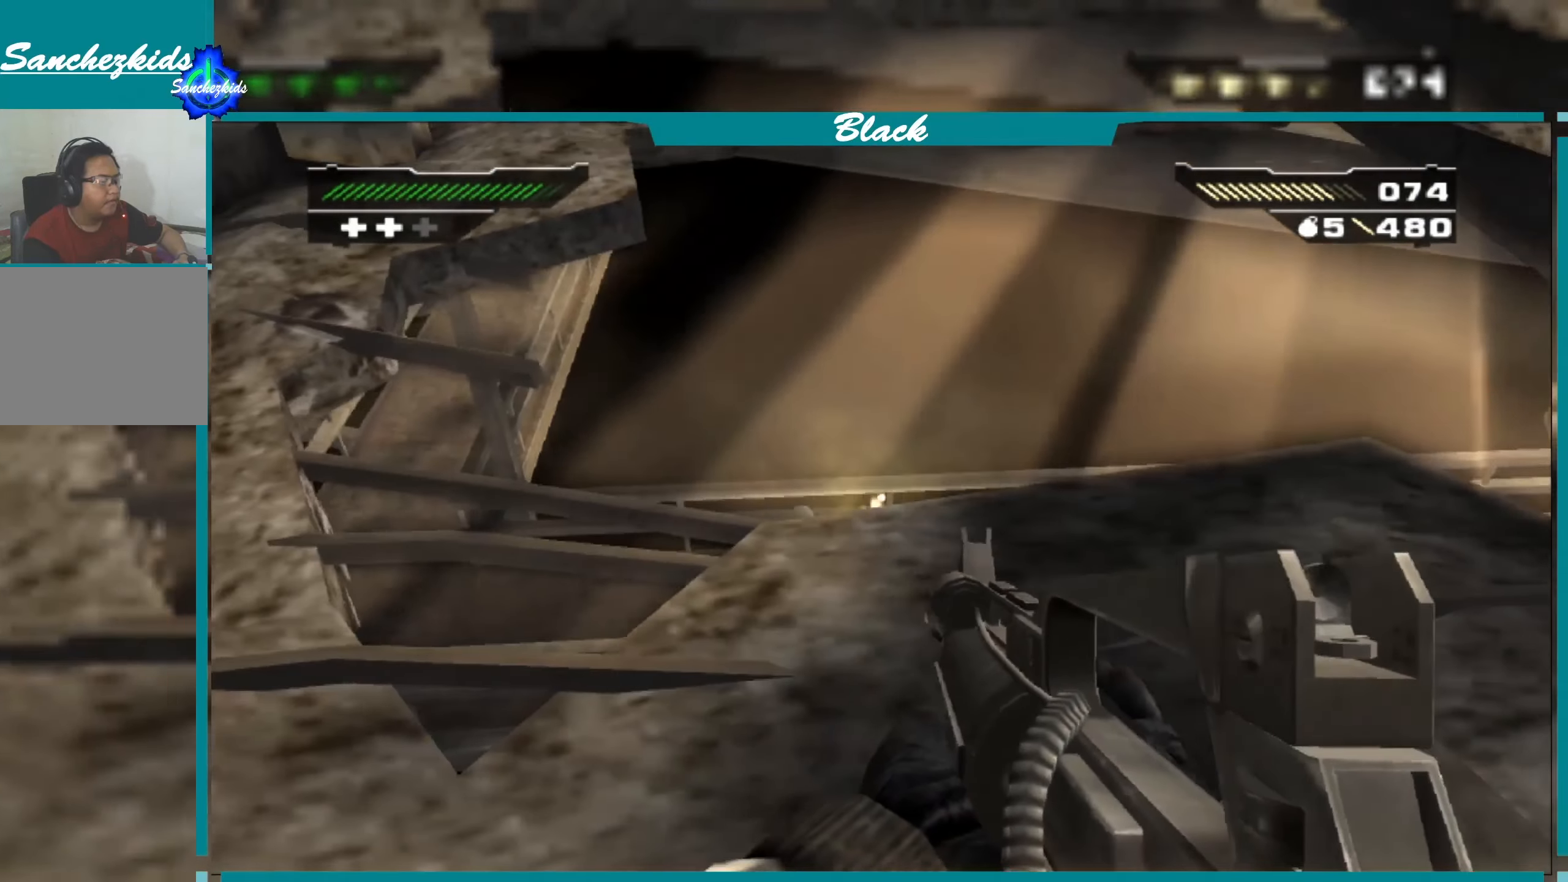
{"buttons": [], "left_stick": "center", "right_stick": "right", "events": [[67, "left_stick", "up"], [67, "right_stick", "center"], [117, "left_stick", "center"], [417, "right_stick", "right"]]}
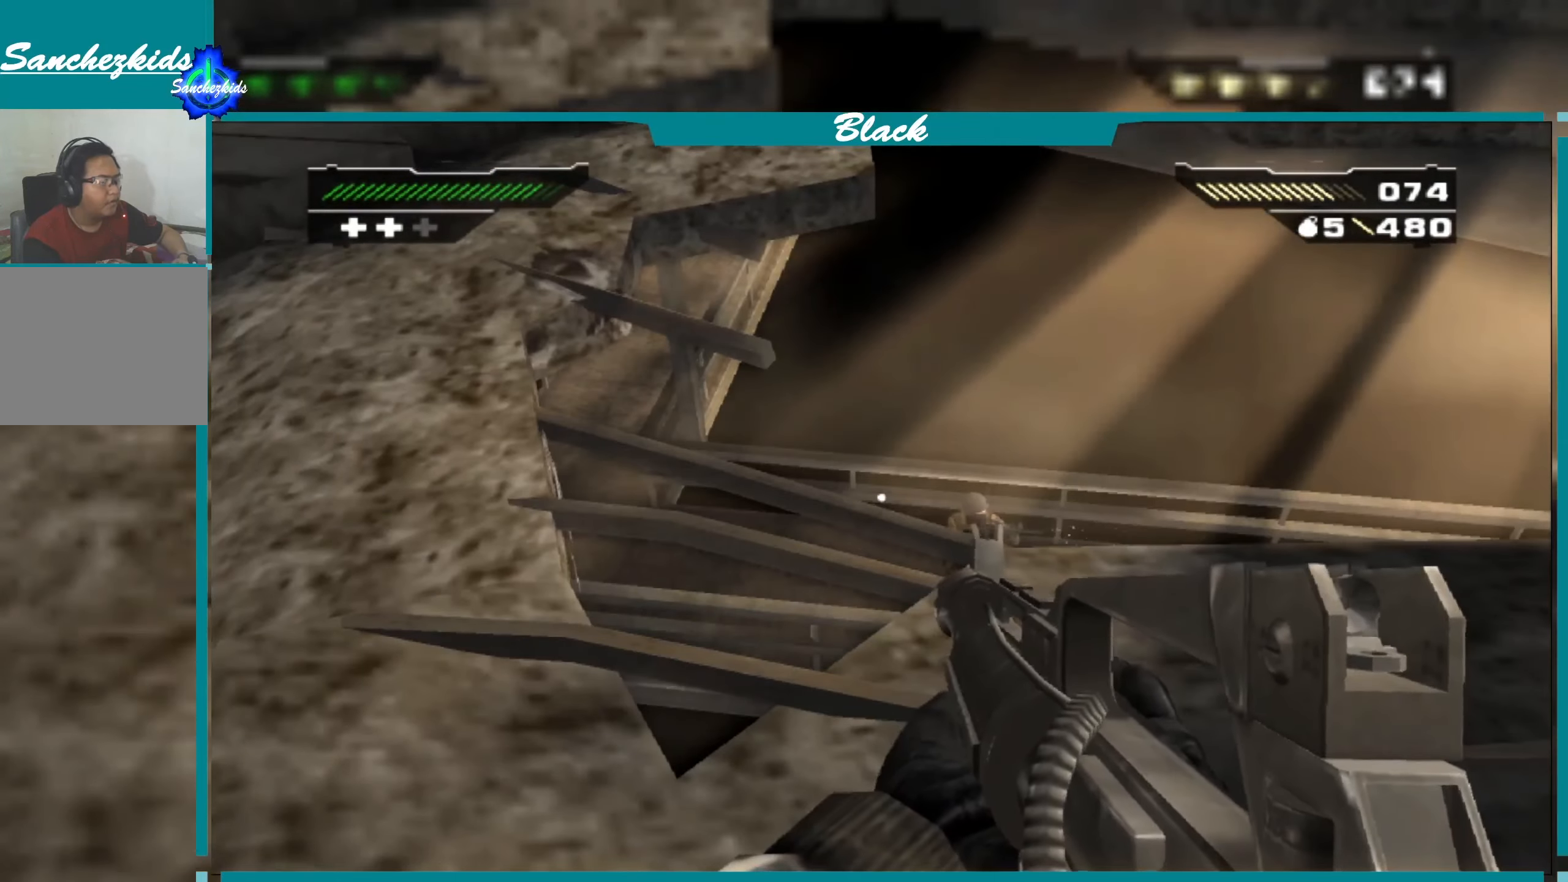
{"buttons": [], "left_stick": "center", "right_stick": "center", "events": [[150, "right_stick", "center"], [384, "left_stick", "left"], [500, "left_stick", "center"]]}
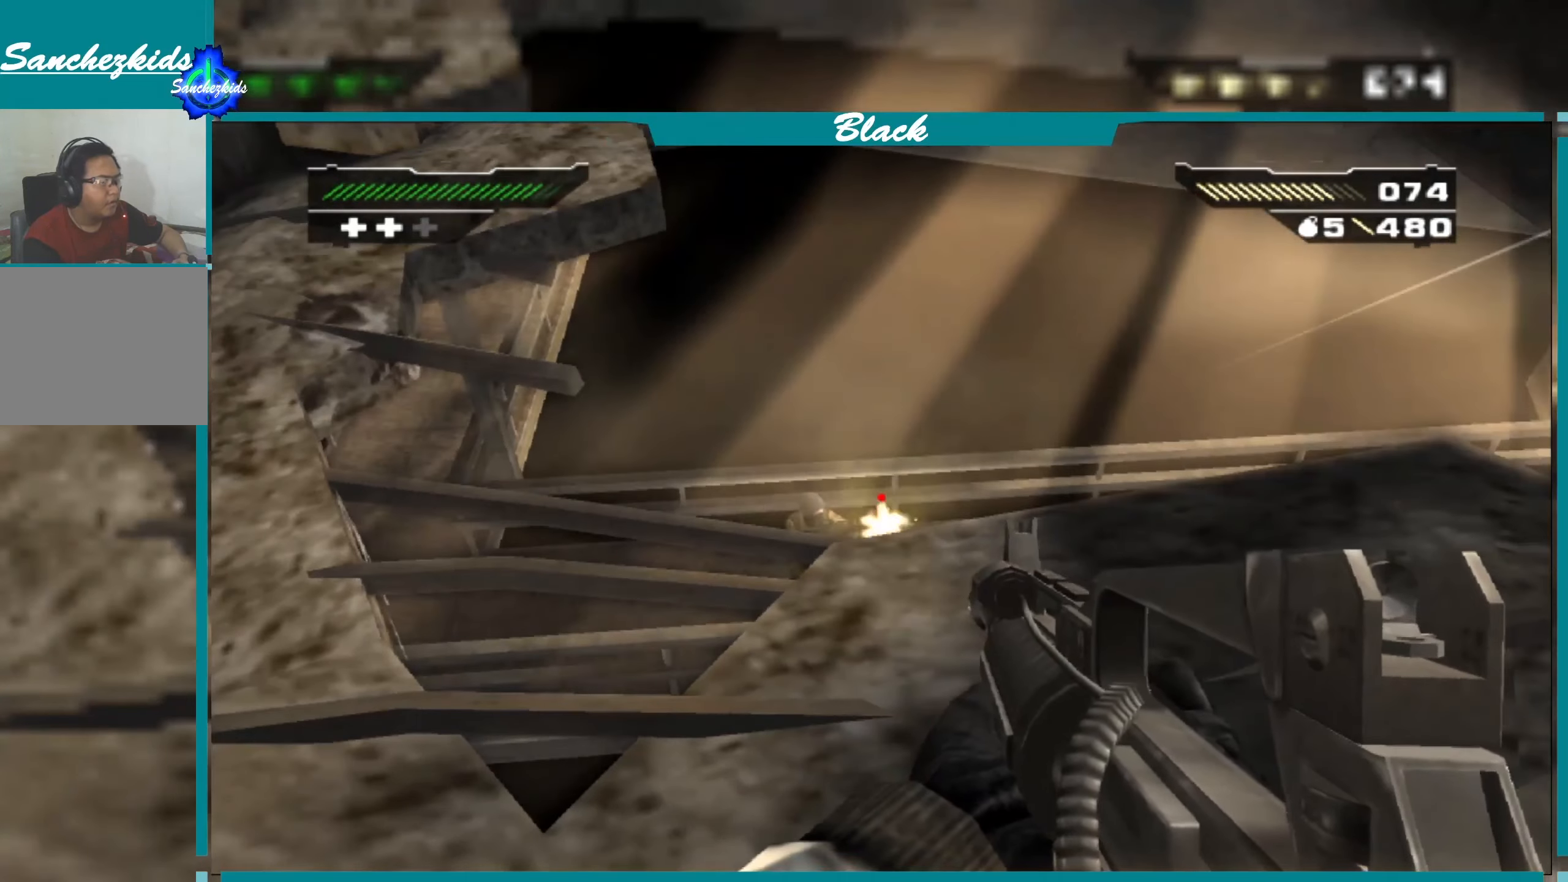
{"buttons": [], "left_stick": "center", "right_stick": "center", "events": [[34, "right_stick", "left"], [100, "right_stick", "center"]]}
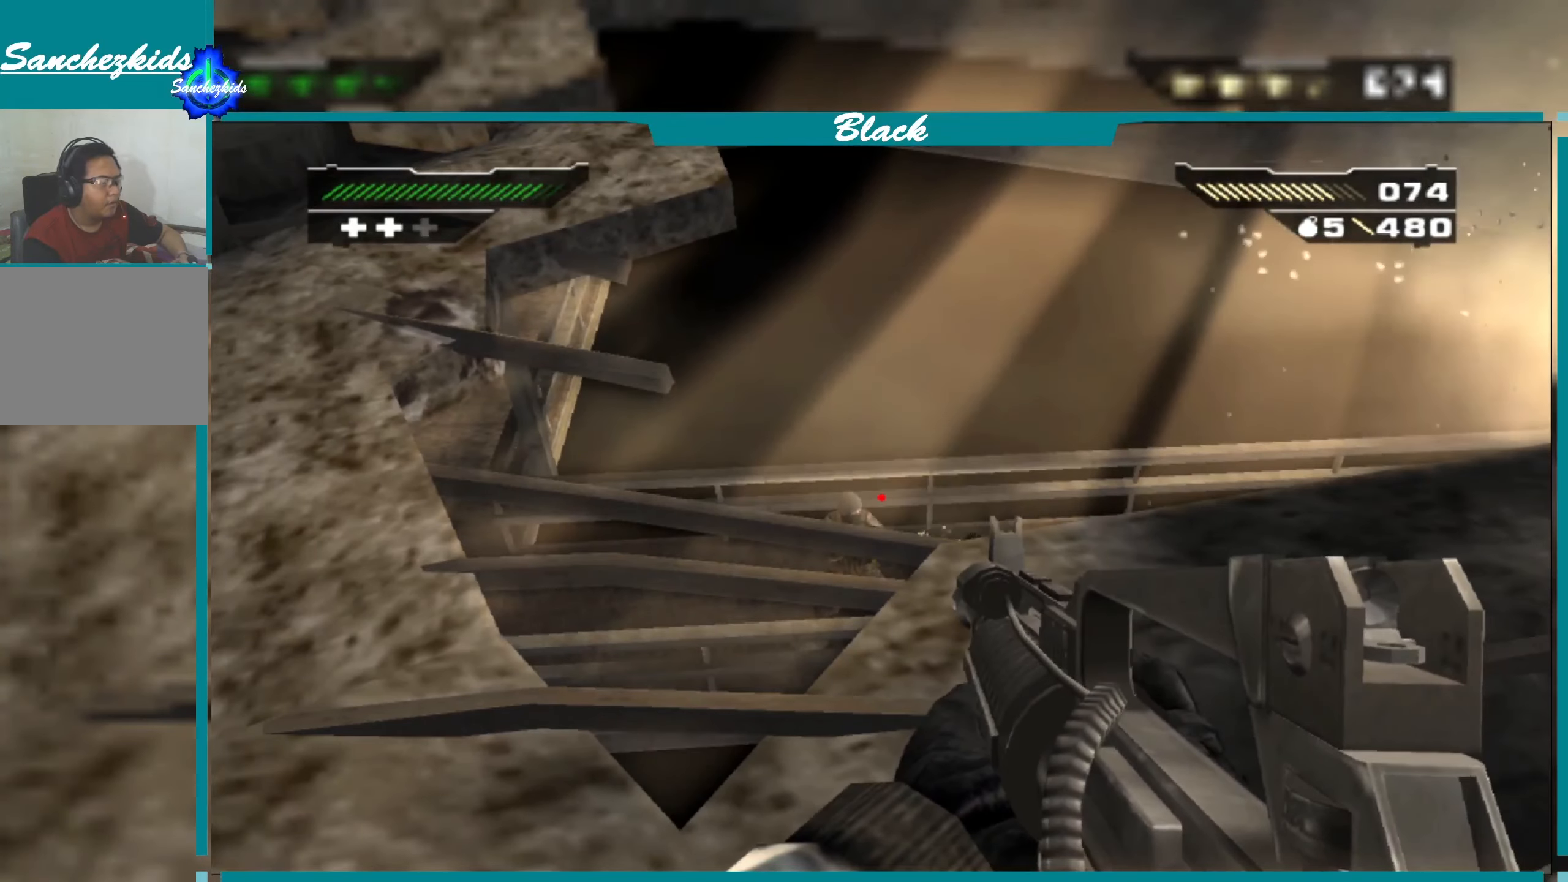
{"buttons": [], "left_stick": "center", "right_stick": "center", "events": [[17, "right_stick", "left"], [84, "right_stick", "center"], [267, "R1", "down"], [400, "R1", "up"]]}
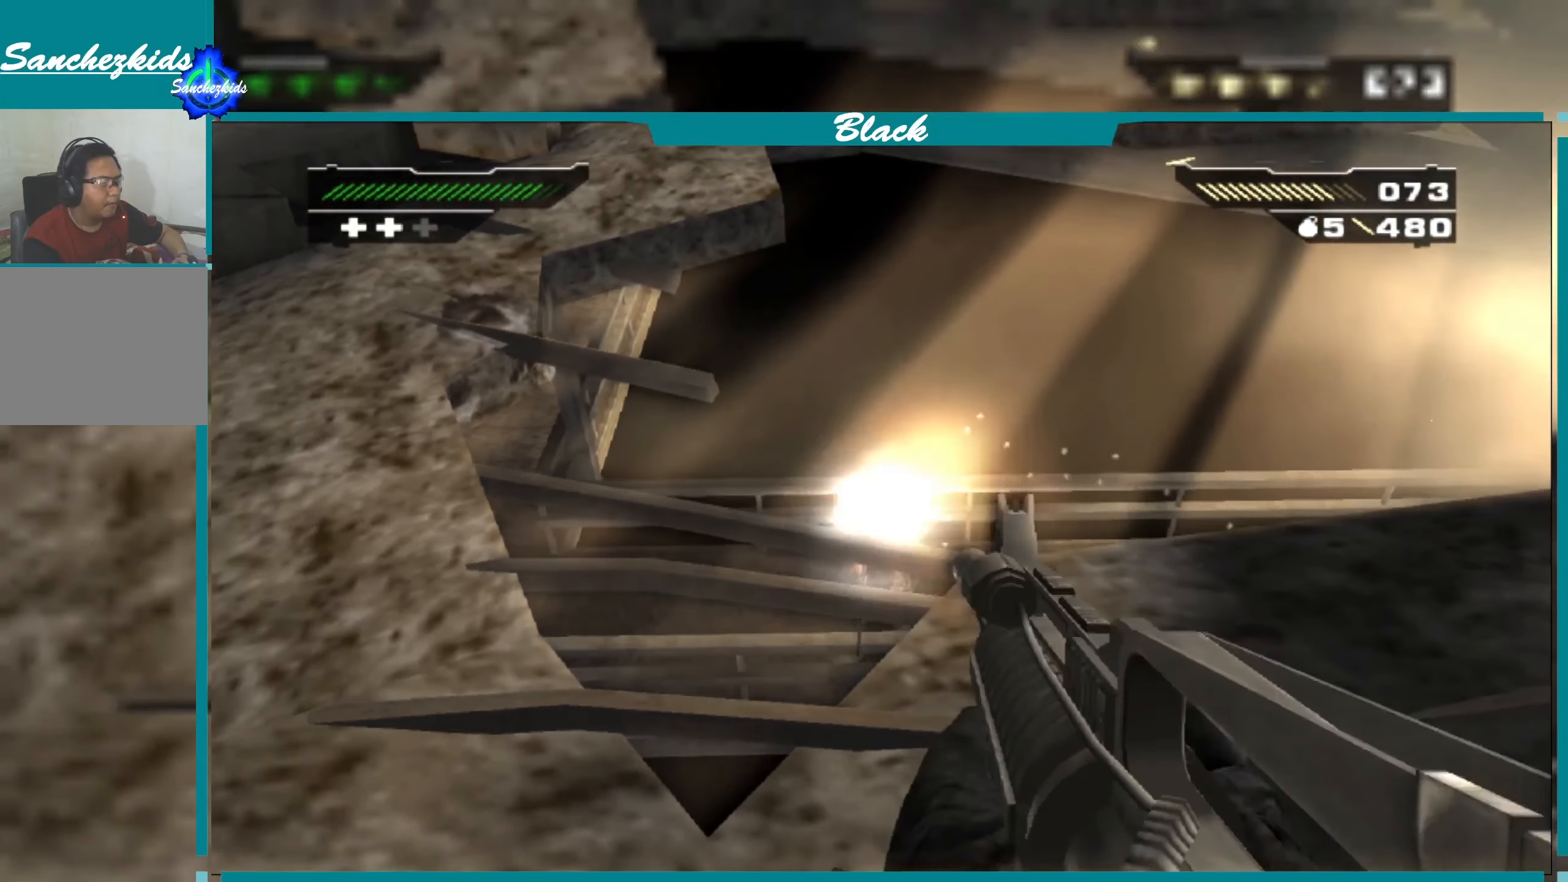
{"buttons": [], "left_stick": "center", "right_stick": "center", "events": []}
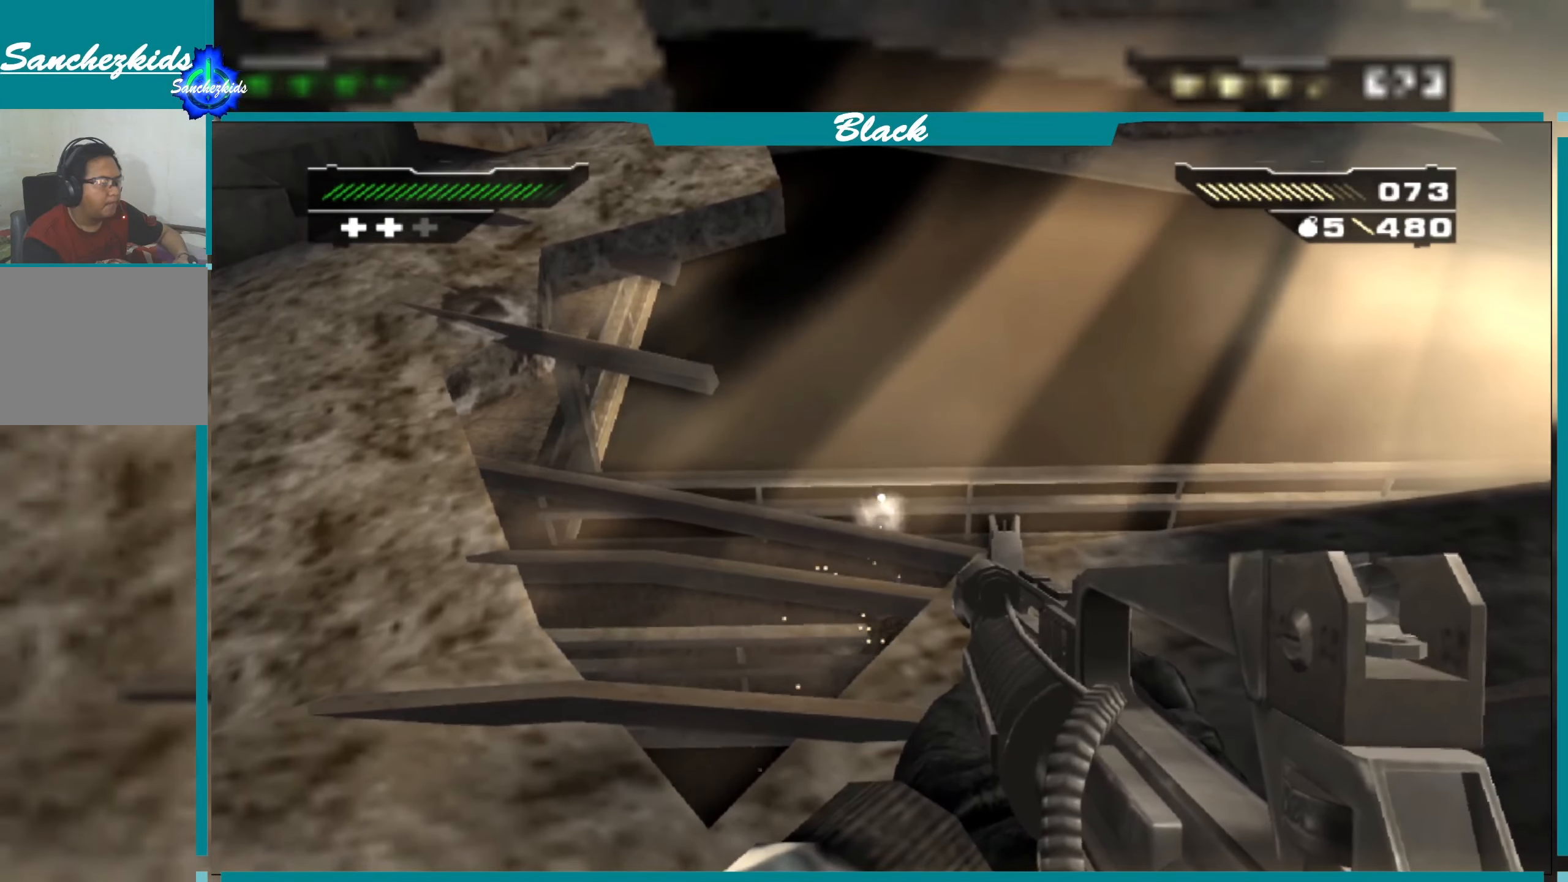
{"buttons": [], "left_stick": "right", "right_stick": "up-right", "events": [[67, "right_stick", "up-right"], [100, "left_stick", "down-right"], [400, "left_stick", "right"]]}
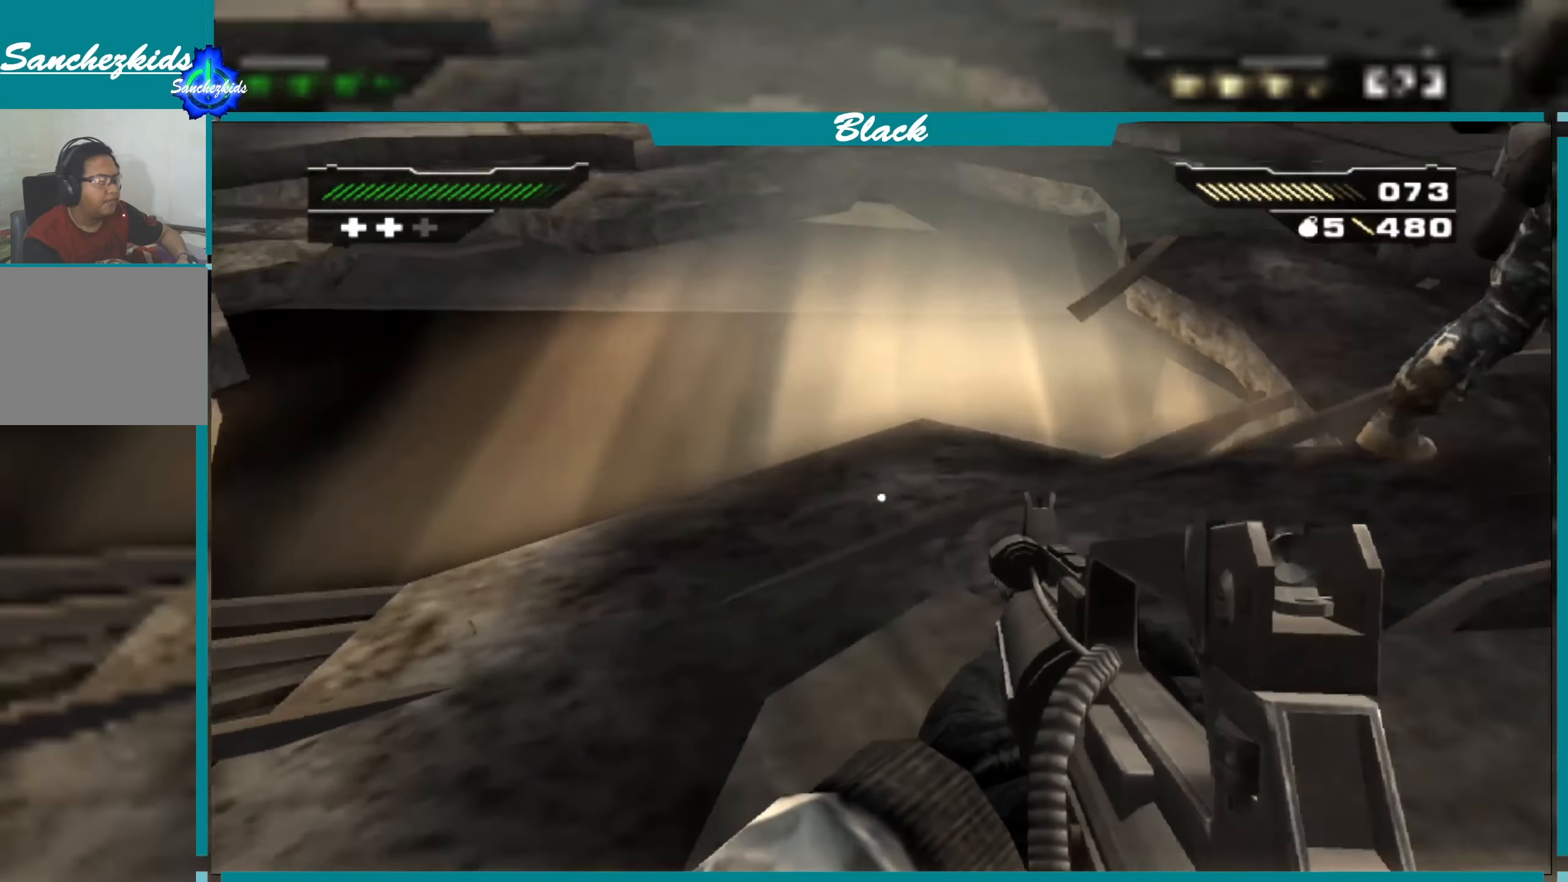
{"buttons": [], "left_stick": "up", "right_stick": "center", "events": [[134, "left_stick", "up-right"], [267, "right_stick", "center"], [284, "left_stick", "up"]]}
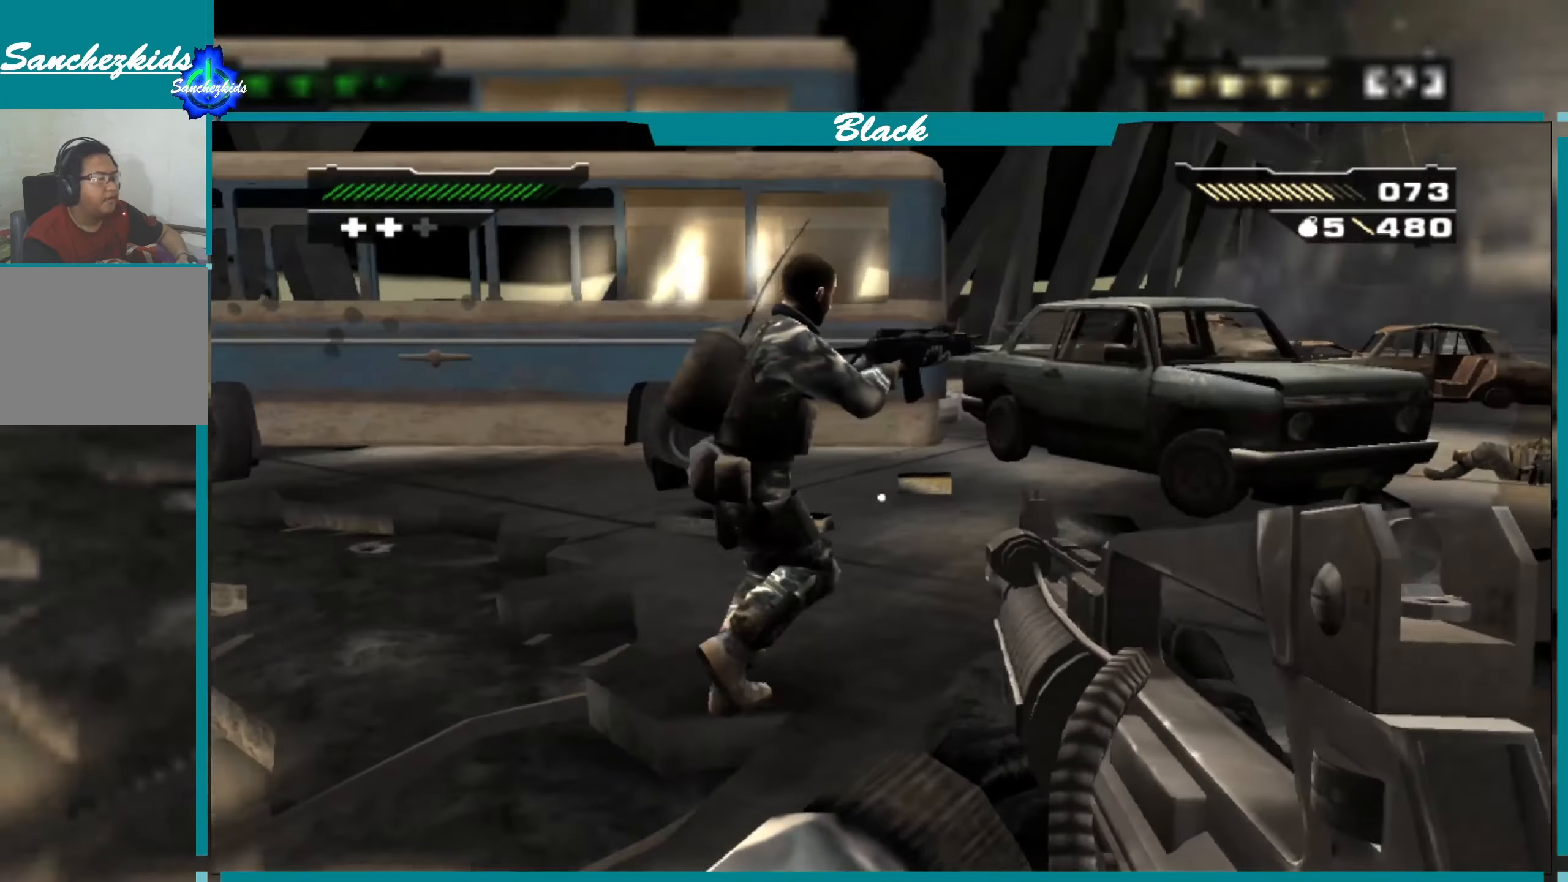
{"buttons": [], "left_stick": "up", "right_stick": "up-right", "events": [[400, "right_stick", "up-right"]]}
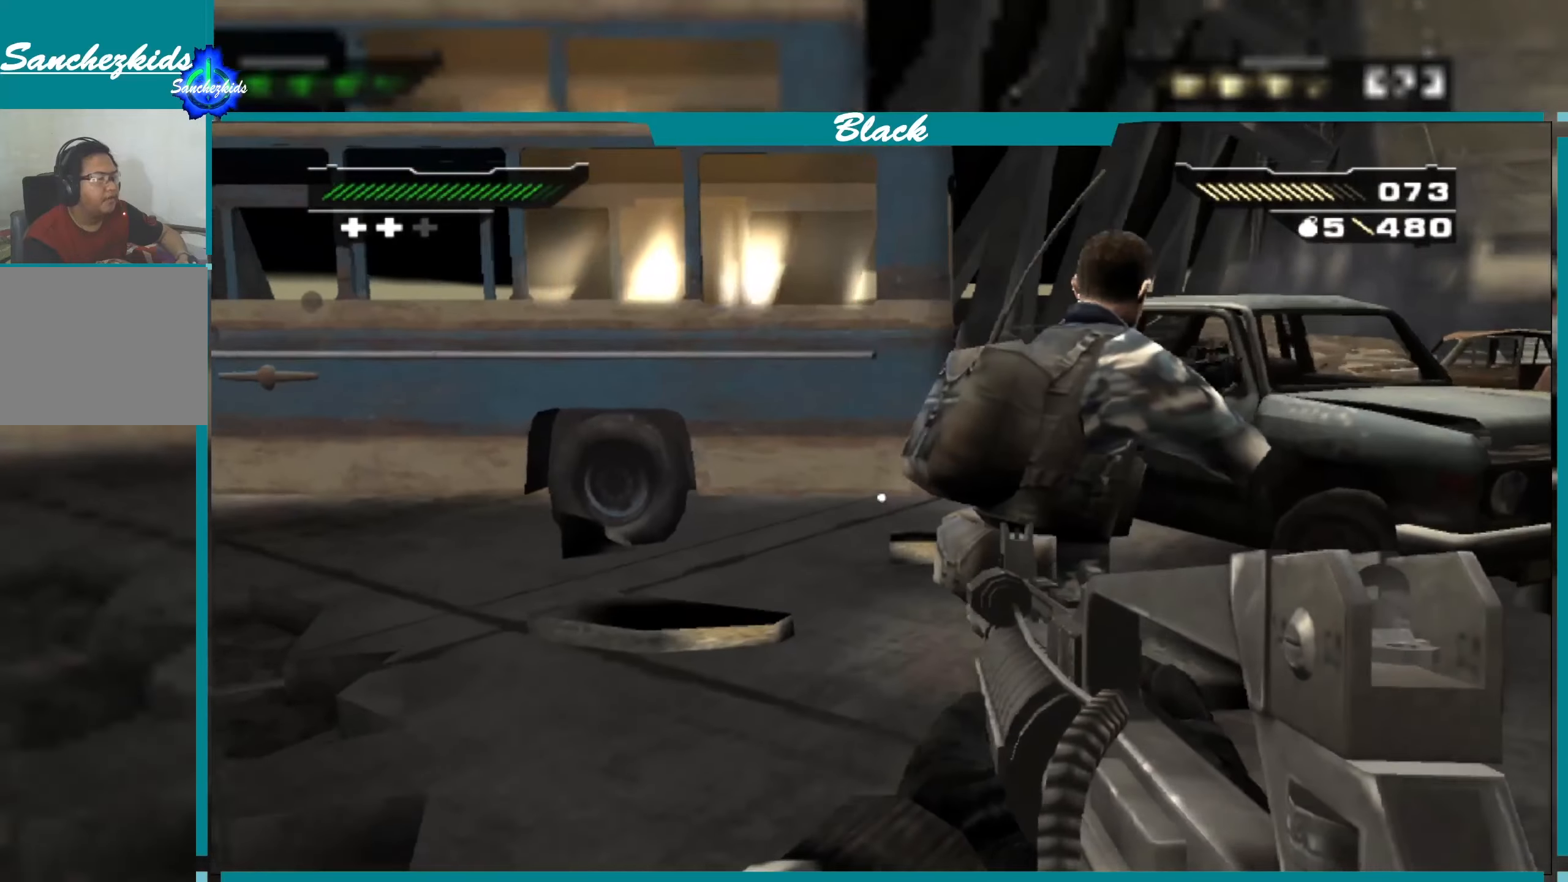
{"buttons": [], "left_stick": "right", "right_stick": "center", "events": [[166, "left_stick", "right"], [200, "right_stick", "center"]]}
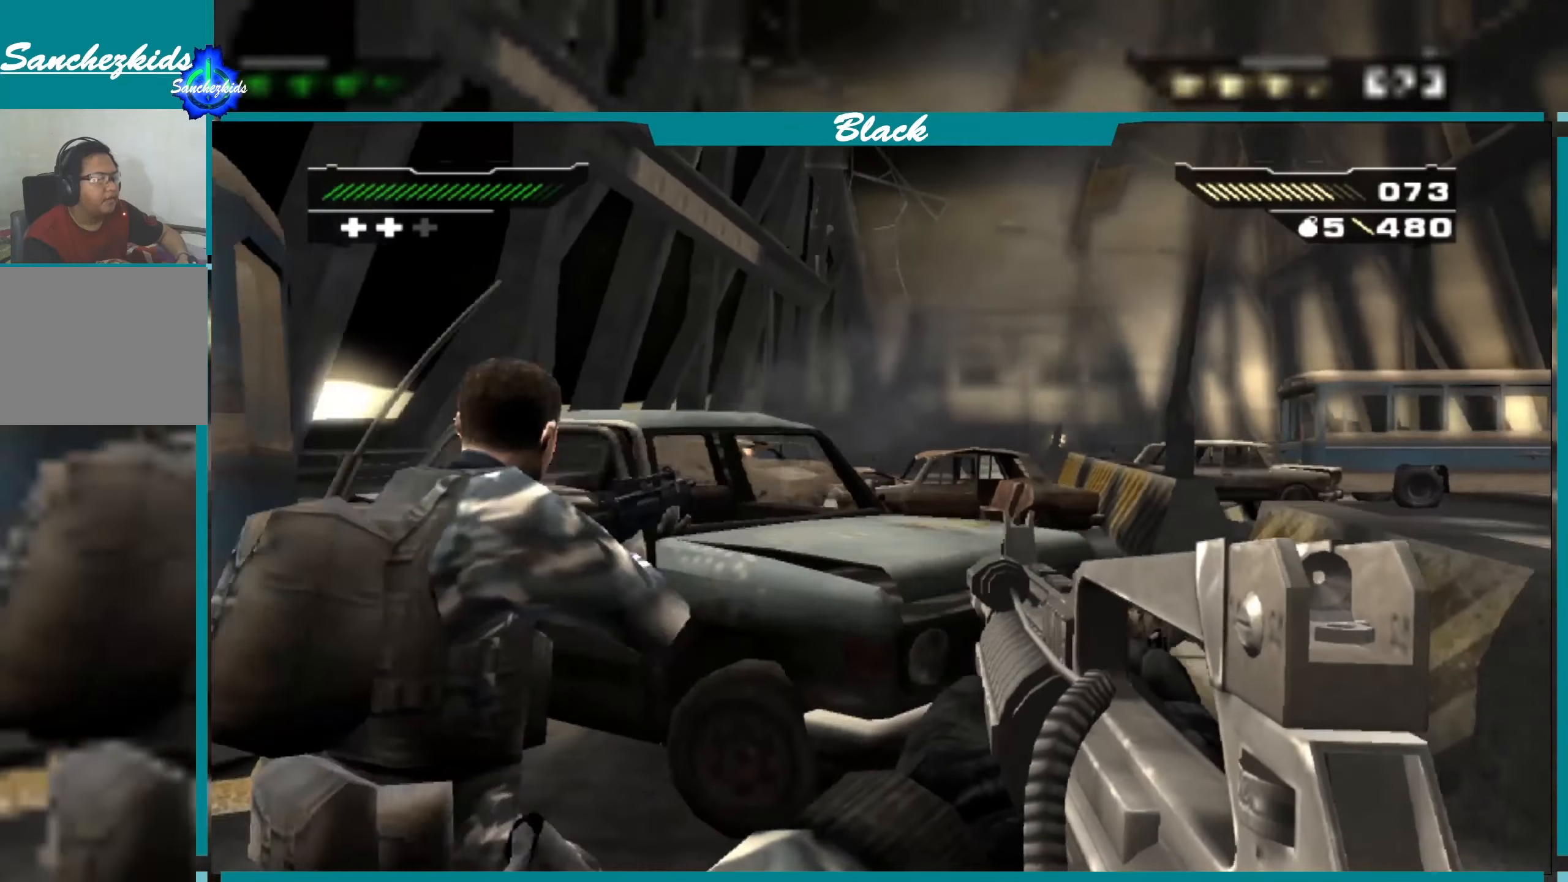
{"buttons": [], "left_stick": "up", "right_stick": "up-right", "events": [[66, "left_stick", "up-right"], [266, "left_stick", "up"], [500, "right_stick", "up-right"]]}
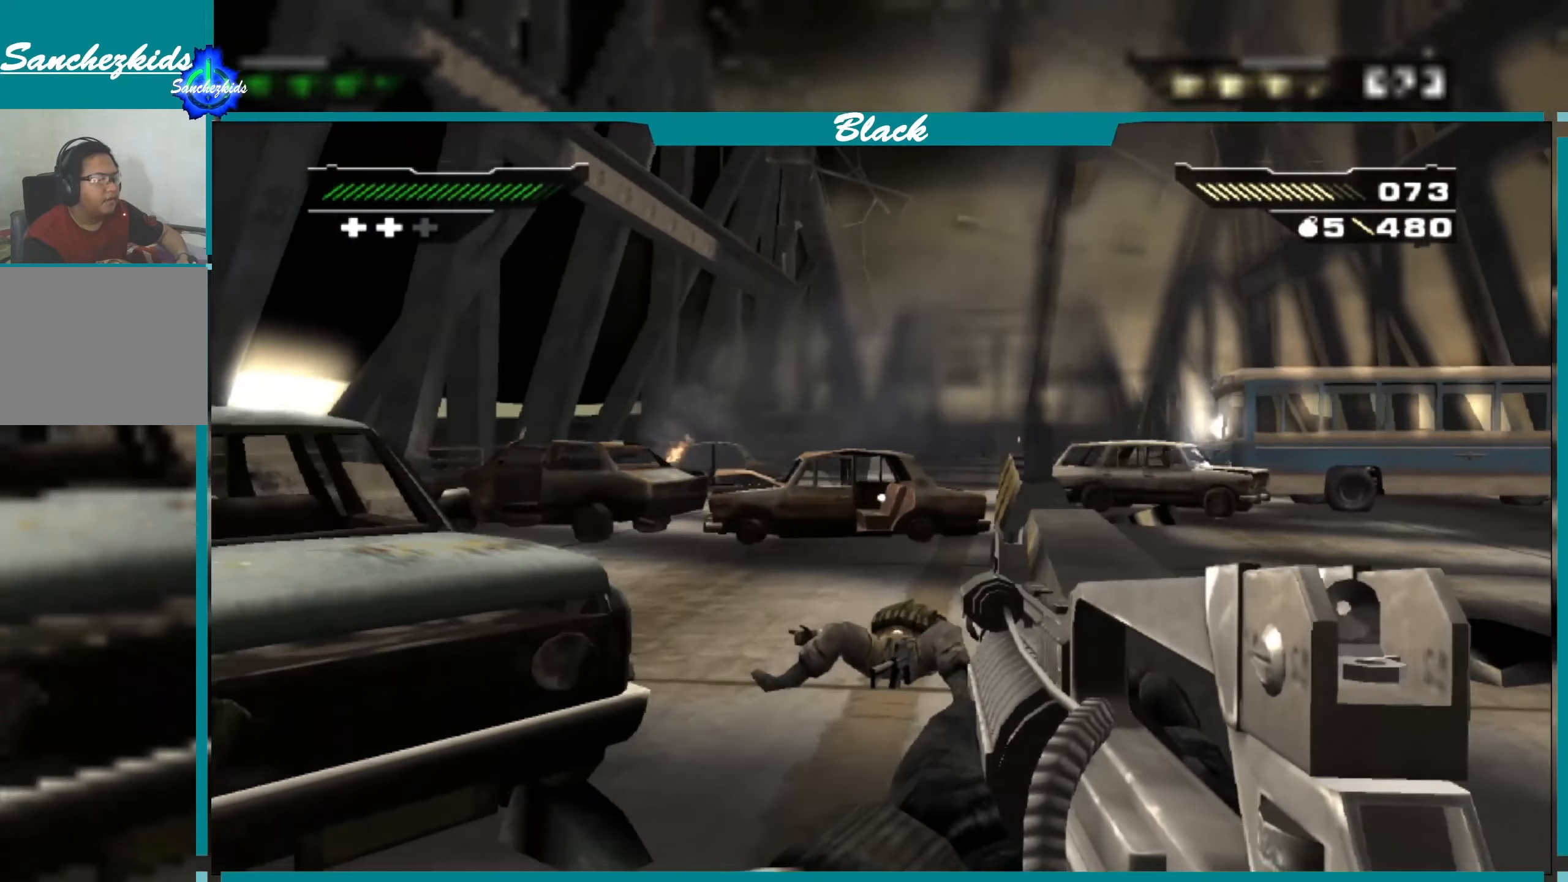
{"buttons": [], "left_stick": "up", "right_stick": "center", "events": [[83, "left_stick", "up-left"], [150, "right_stick", "center"], [333, "left_stick", "up"]]}
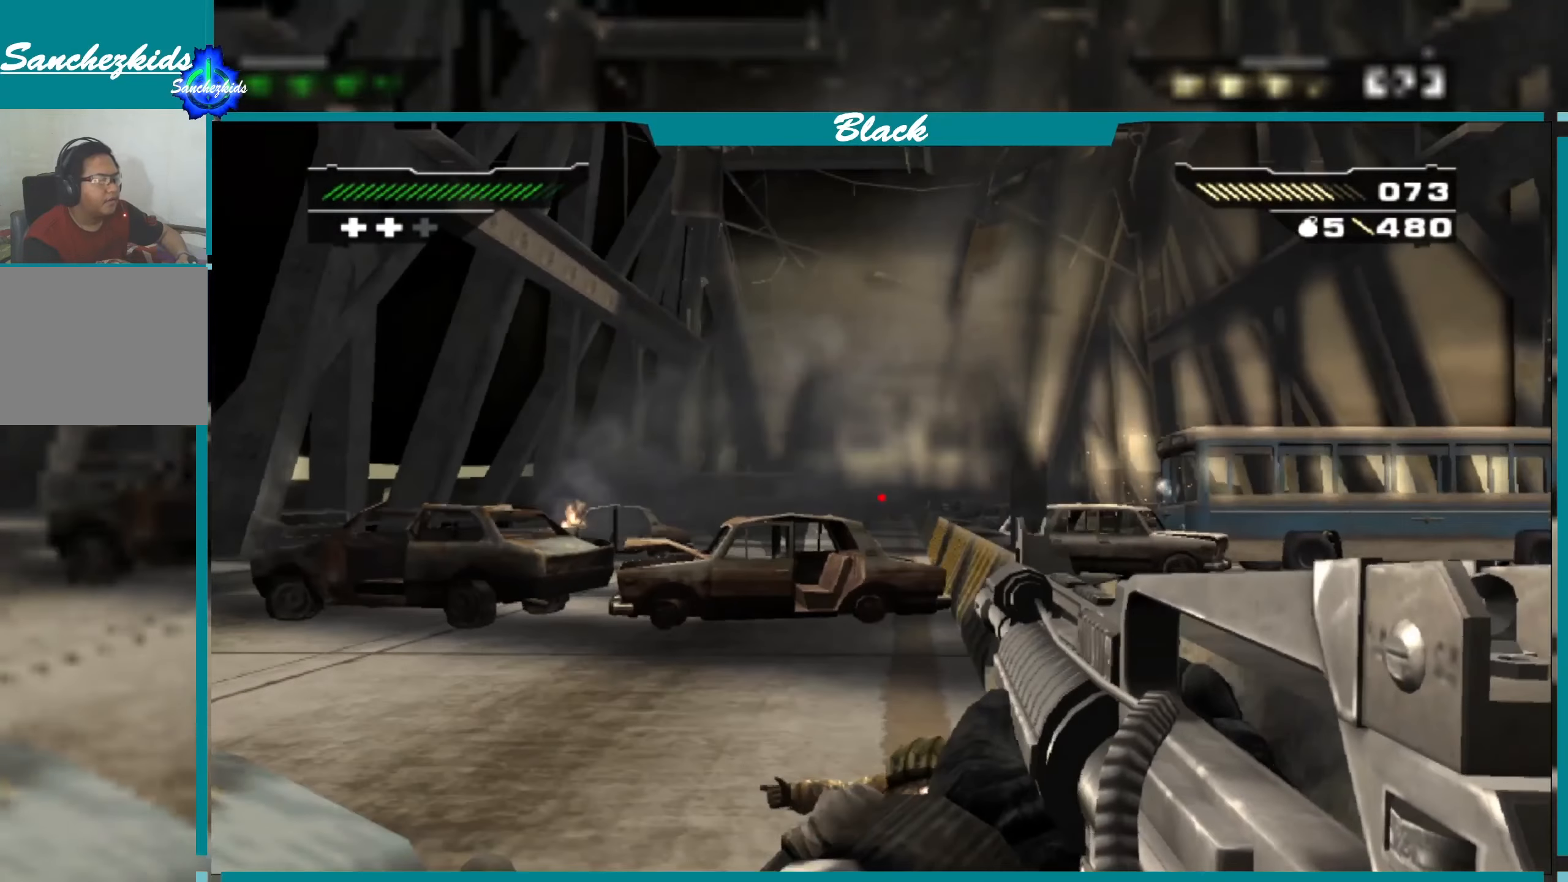
{"buttons": [], "left_stick": "up-left", "right_stick": "center", "events": [[300, "right_stick", "right"], [383, "right_stick", "center"], [450, "left_stick", "up-left"]]}
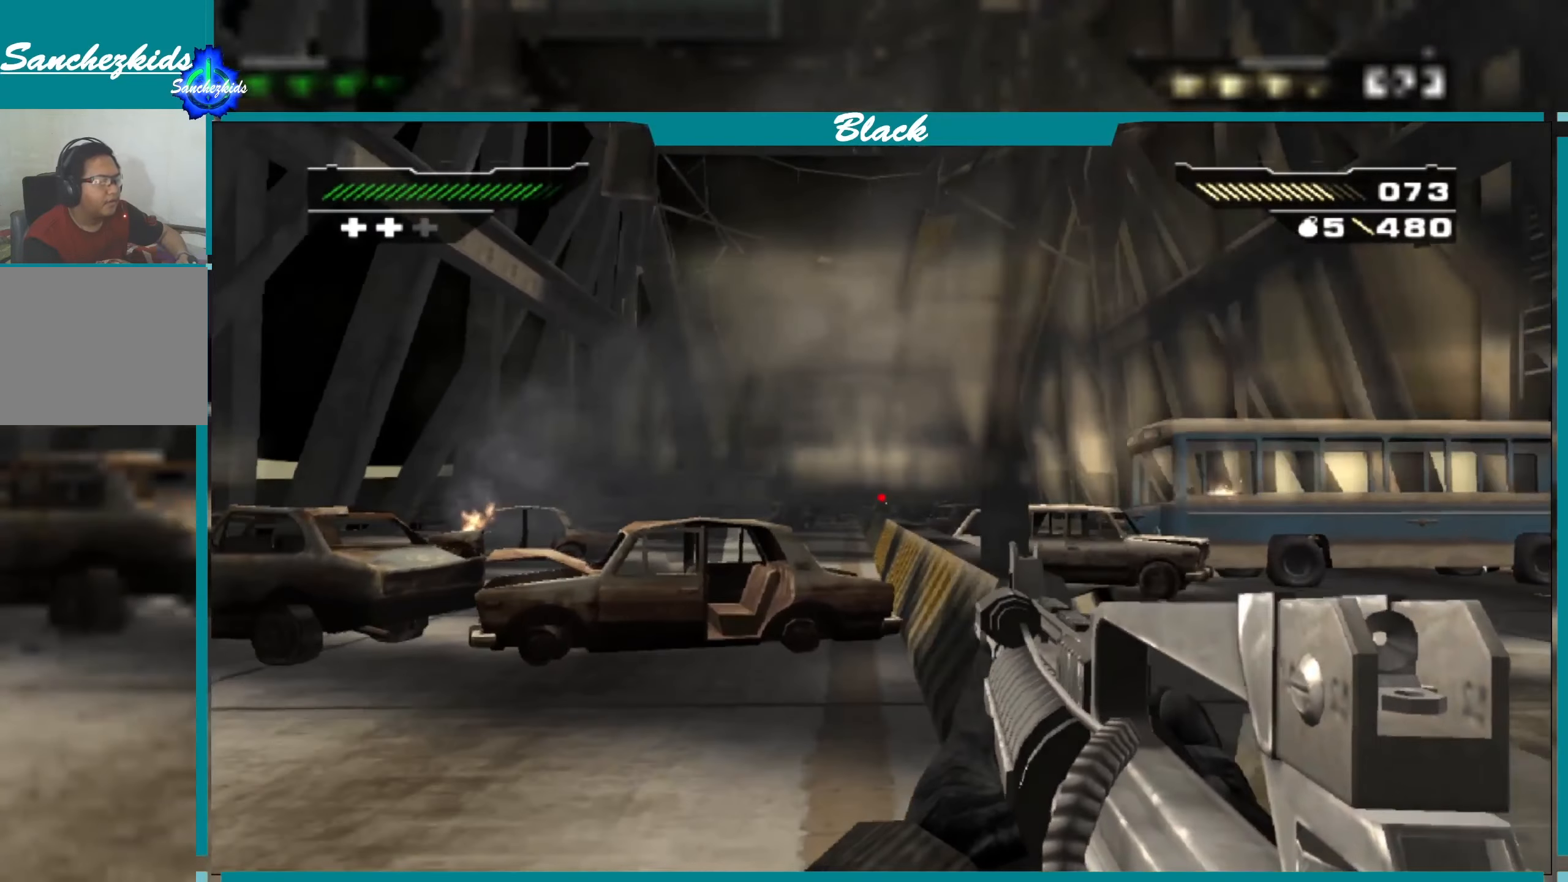
{"buttons": [], "left_stick": "up-left", "right_stick": "center", "events": [[350, "left_stick", "up"], [466, "left_stick", "up-left"]]}